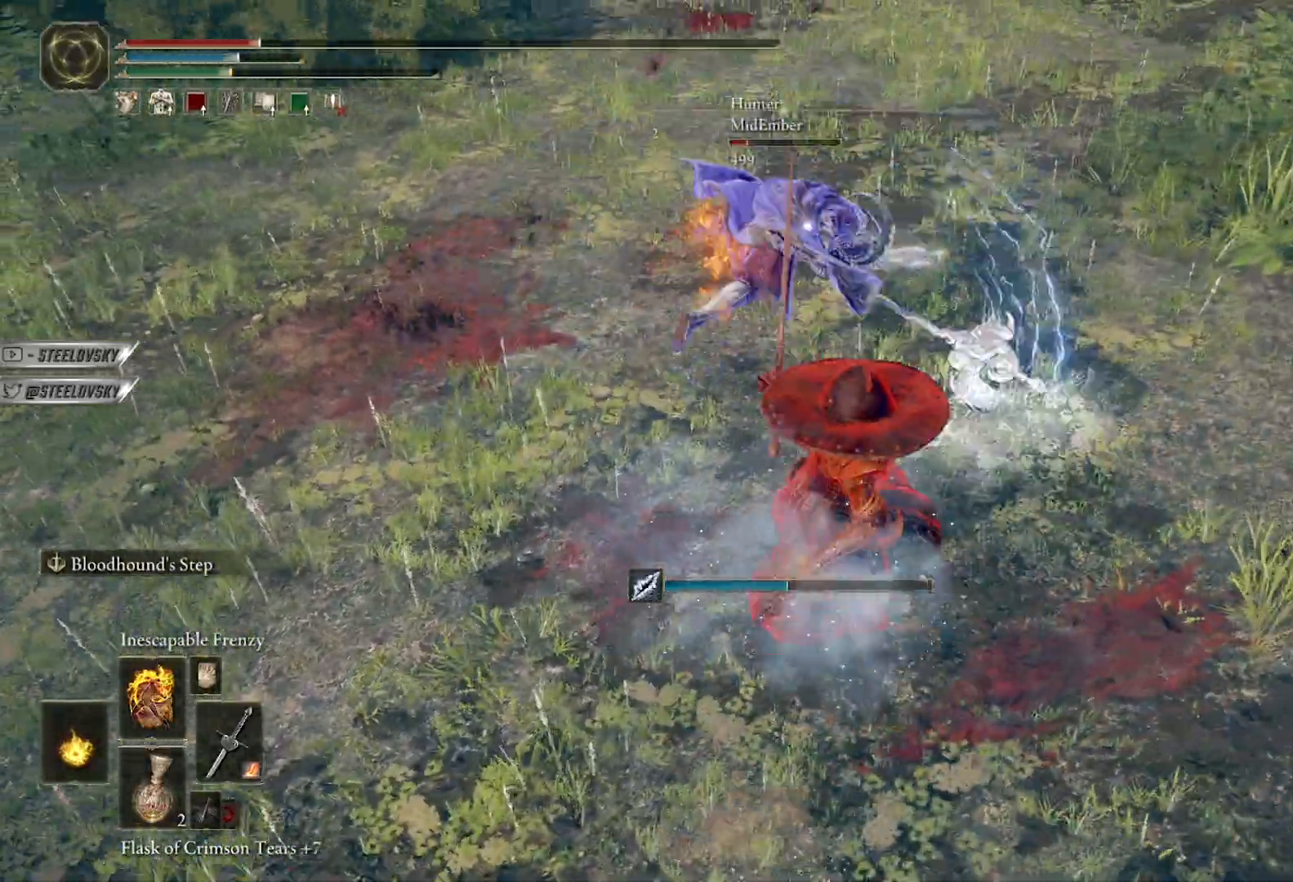
Gameplay with a controller (Xbox layout); each line is a JSON object with the inputs held at the frame after it. "events" lists button and stick changes between this image and that frame as [ms after this image, input, new state], when the widget could be followed in between. Not read: START.
{"buttons": [], "left_stick": "center", "right_stick": "center", "events": [[217, "left_stick", "center"]]}
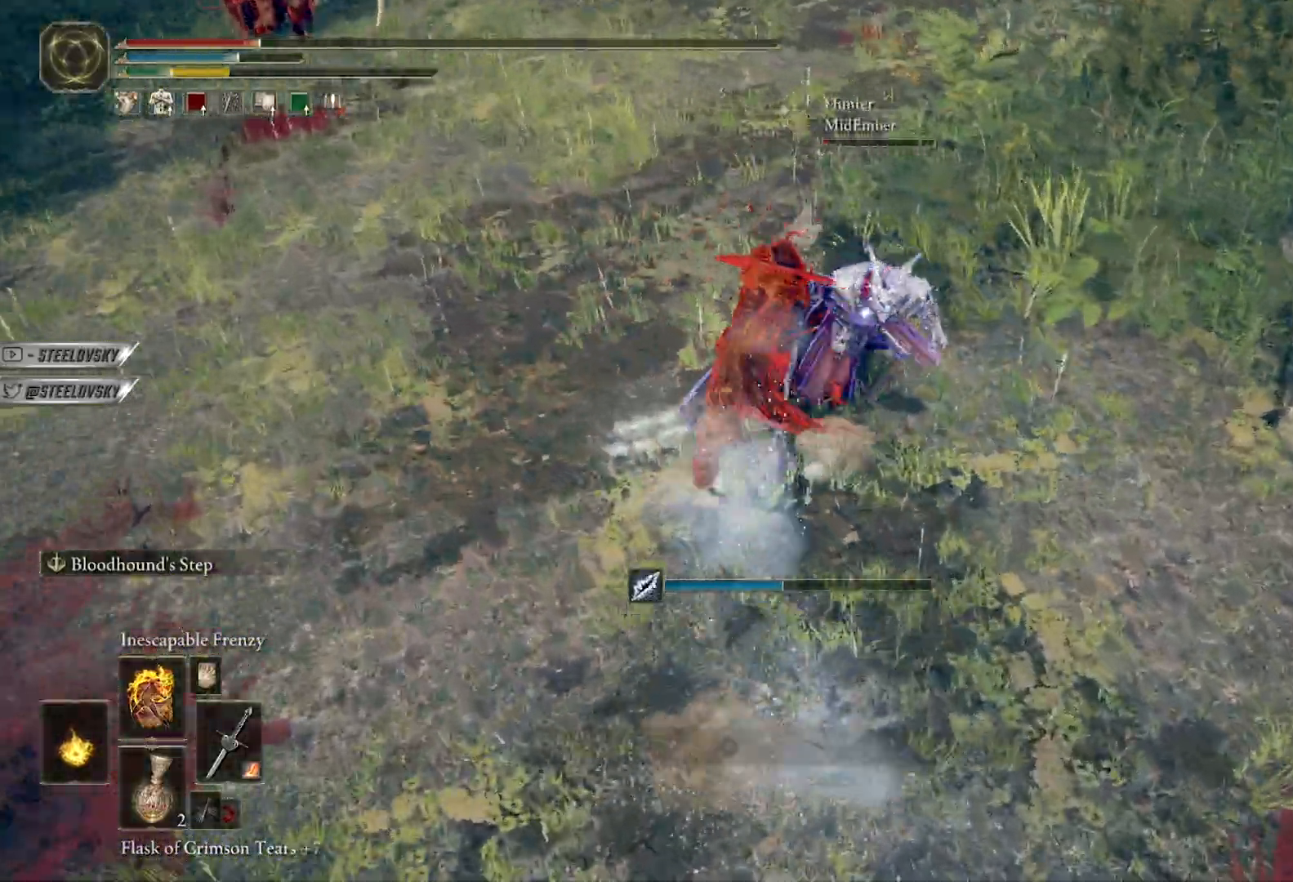
{"buttons": [], "left_stick": "up-left", "right_stick": "center", "events": [[200, "left_stick", "up-left"]]}
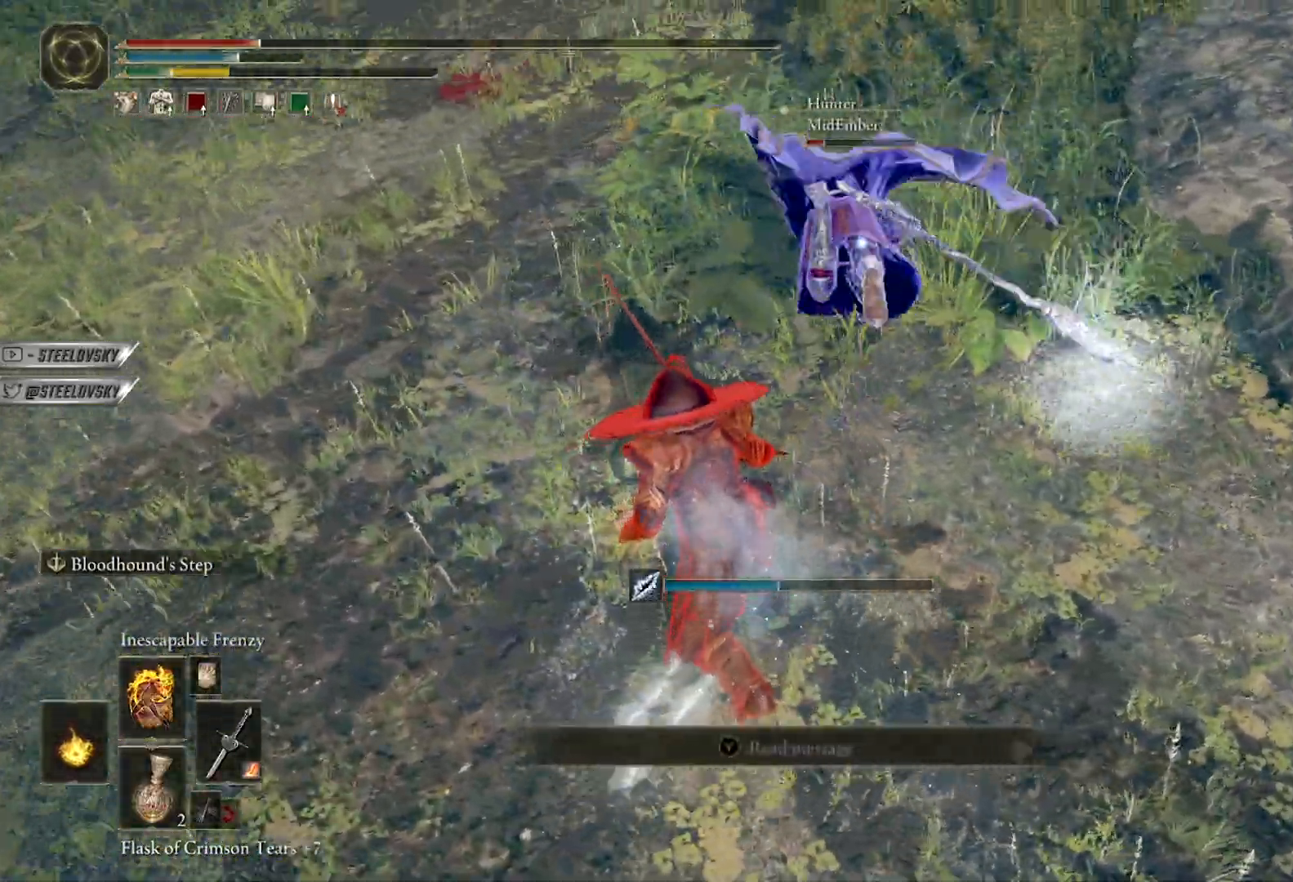
{"buttons": [], "left_stick": "down", "right_stick": "center", "events": [[83, "R3", "down"], [83, "right_stick", "left"], [167, "R3", "up"], [183, "right_stick", "up-right"], [200, "left_stick", "down-left"], [283, "right_stick", "center"], [300, "left_stick", "down"]]}
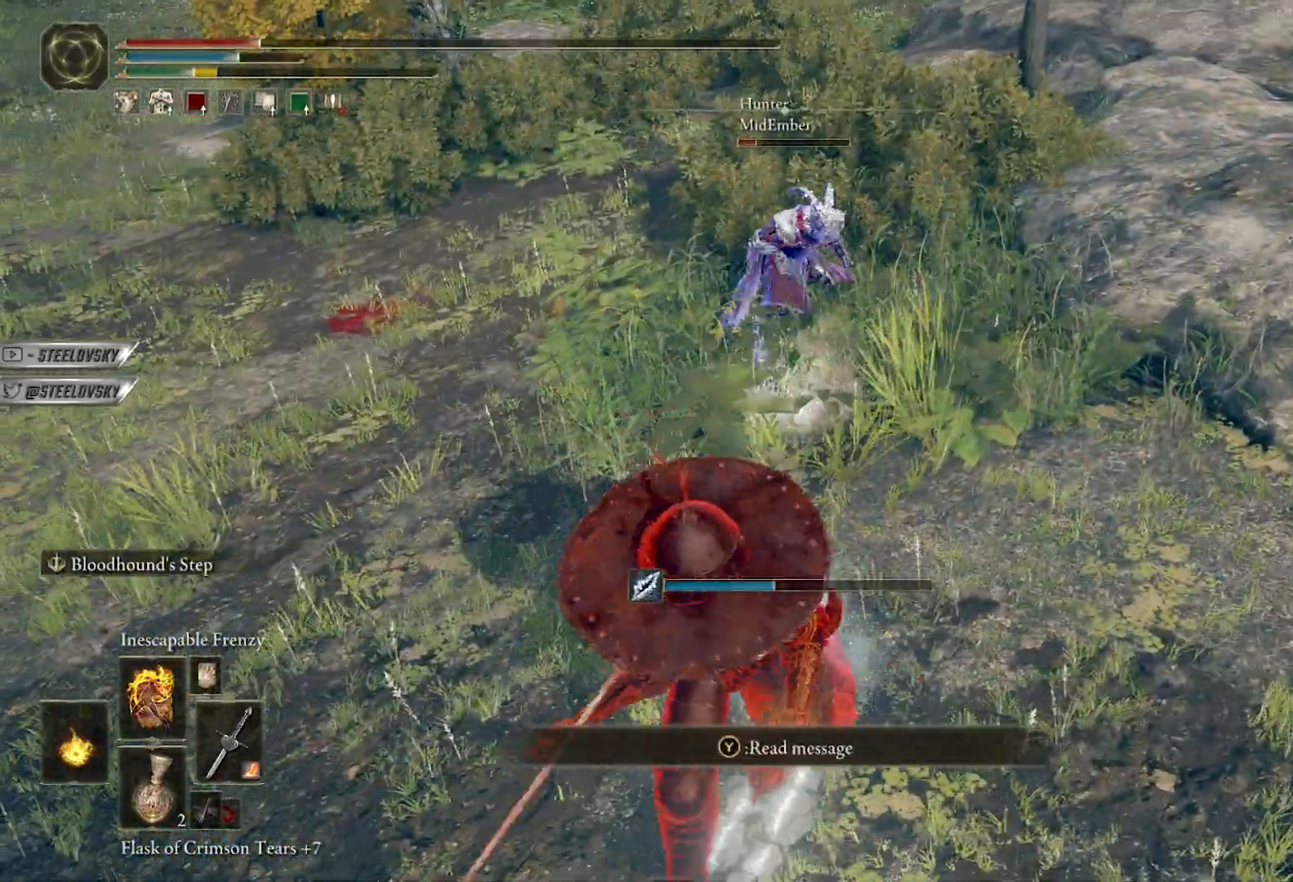
{"buttons": [], "left_stick": "down-right", "right_stick": "center", "events": [[300, "left_stick", "down-right"], [383, "A", "down"], [467, "A", "up"]]}
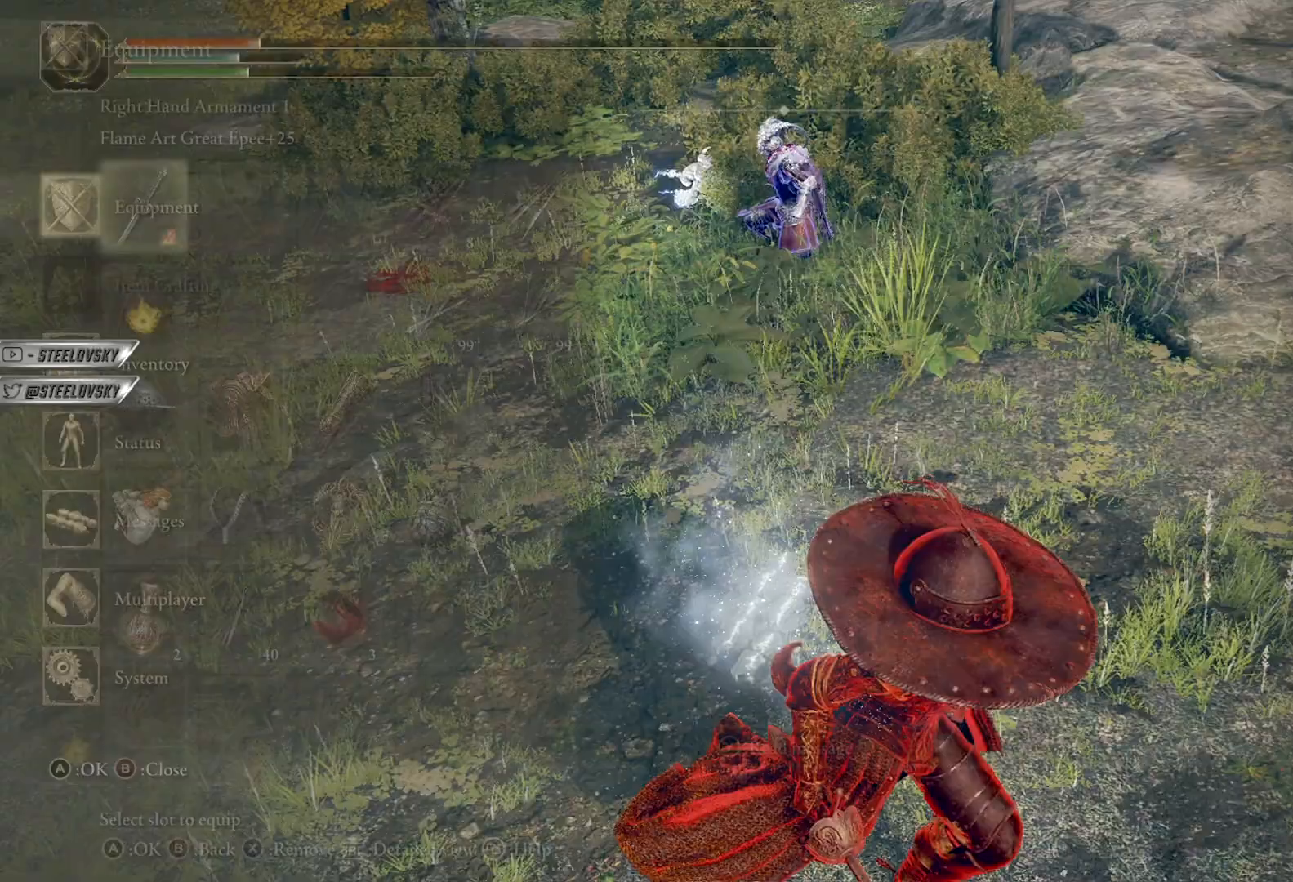
{"buttons": [], "left_stick": "up-right", "right_stick": "center", "events": [[33, "A", "down"], [133, "A", "up"], [150, "left_stick", "up-right"], [300, "DPAD_RIGHT", "down"], [350, "DPAD_RIGHT", "up"], [433, "DPAD_RIGHT", "down"], [500, "DPAD_RIGHT", "up"]]}
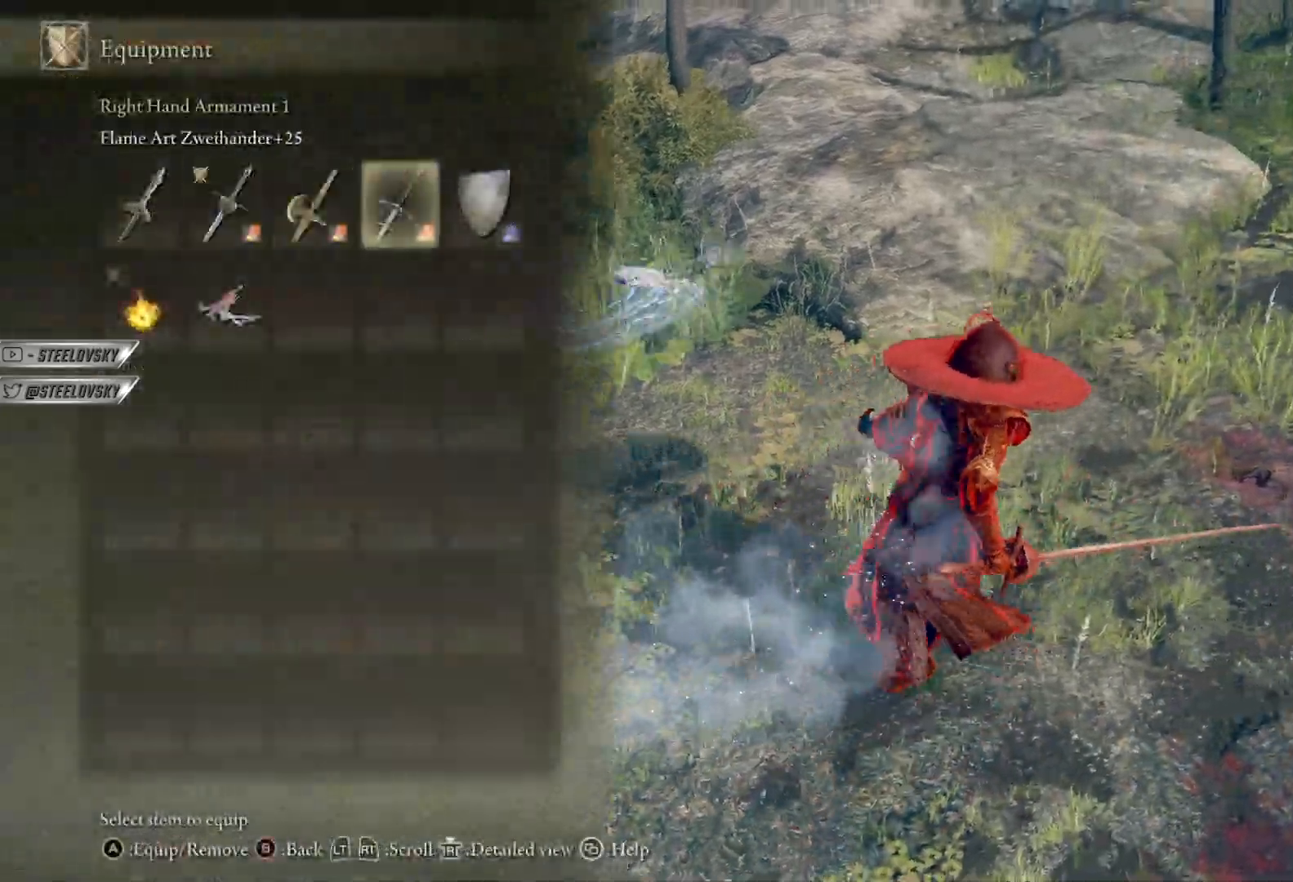
{"buttons": [], "left_stick": "up-left", "right_stick": "left", "events": [[100, "A", "down"], [133, "left_stick", "up-left"], [200, "A", "up"], [400, "right_stick", "down"], [483, "right_stick", "left"]]}
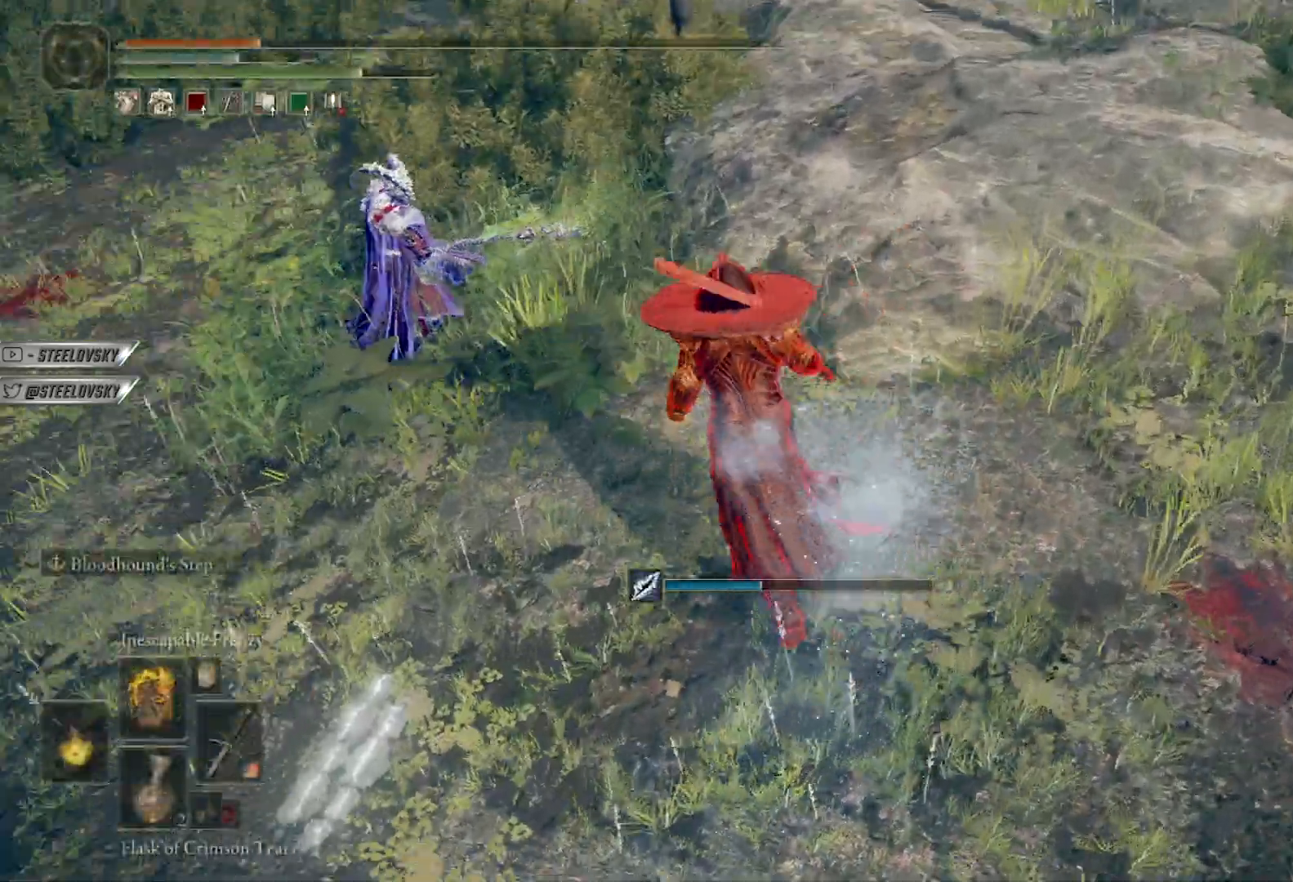
{"buttons": [], "left_stick": "up-left", "right_stick": "center", "events": [[67, "L3", "down"], [67, "right_stick", "center"], [200, "L3", "up"], [250, "R3", "down"], [267, "R1", "down"], [333, "R1", "up"], [350, "R3", "up"]]}
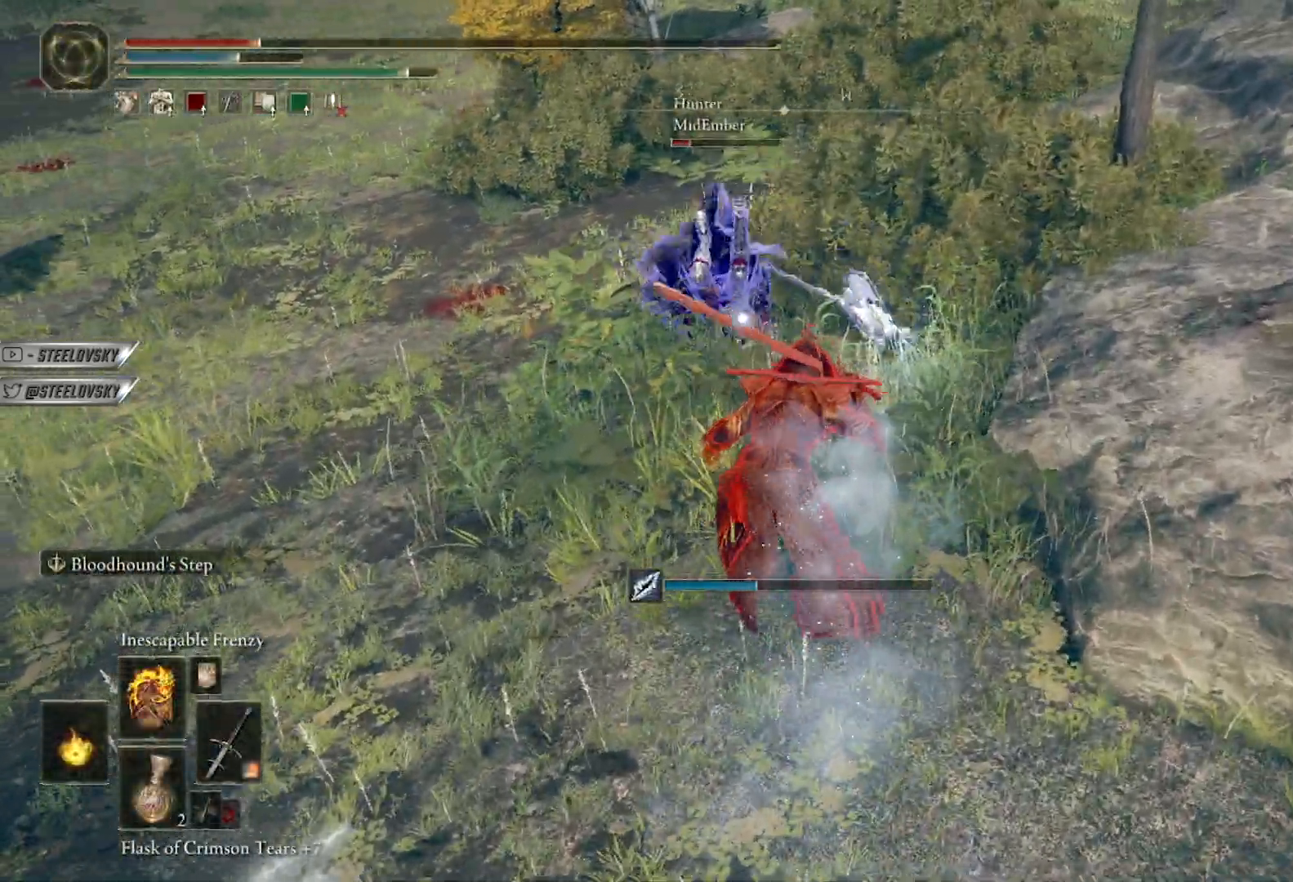
{"buttons": ["R3"], "left_stick": "up", "right_stick": "center", "events": [[450, "R3", "down"], [450, "left_stick", "up"]]}
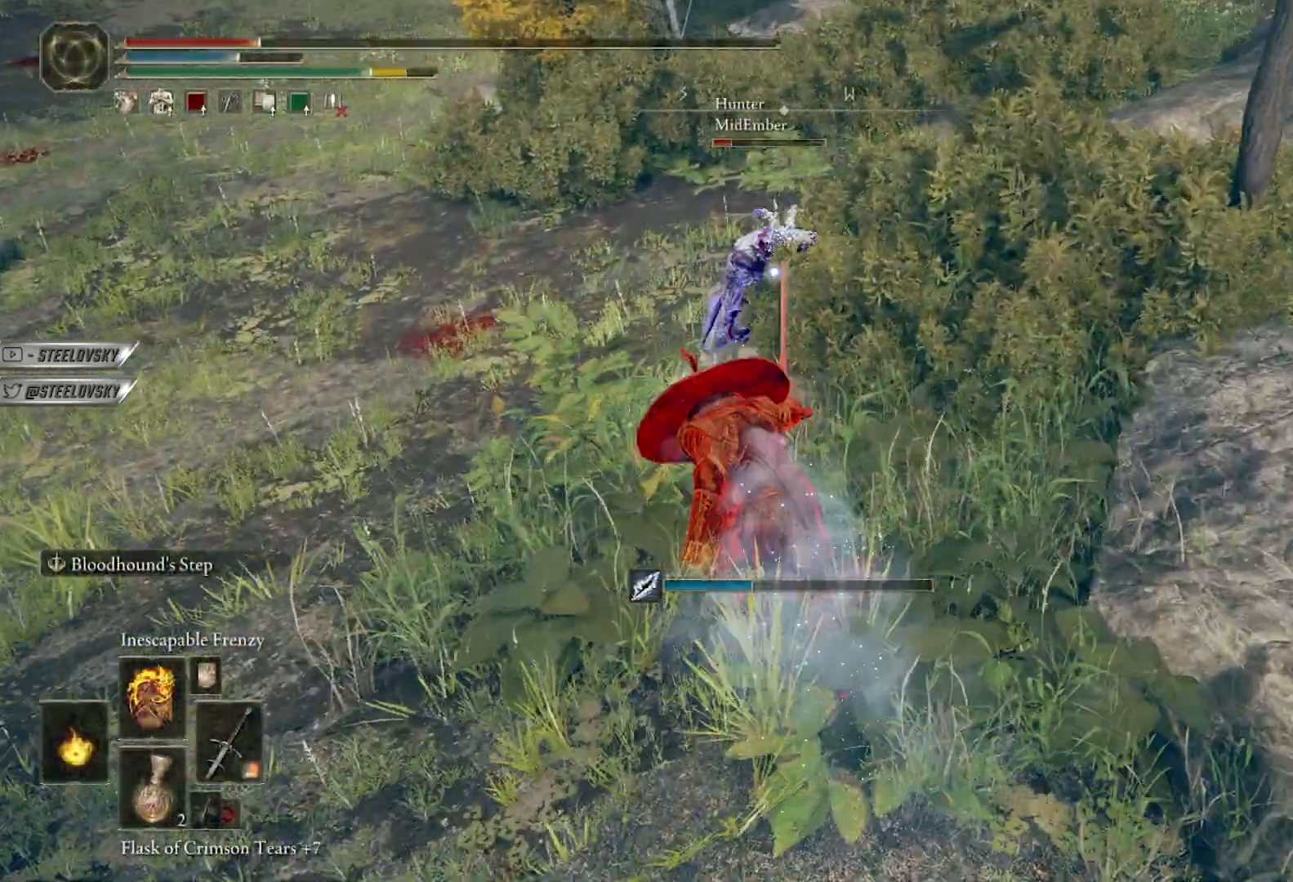
{"buttons": ["L2"], "left_stick": "up", "right_stick": "center", "events": [[50, "R3", "up"], [267, "right_stick", "left"], [383, "right_stick", "center"], [400, "L2", "down"]]}
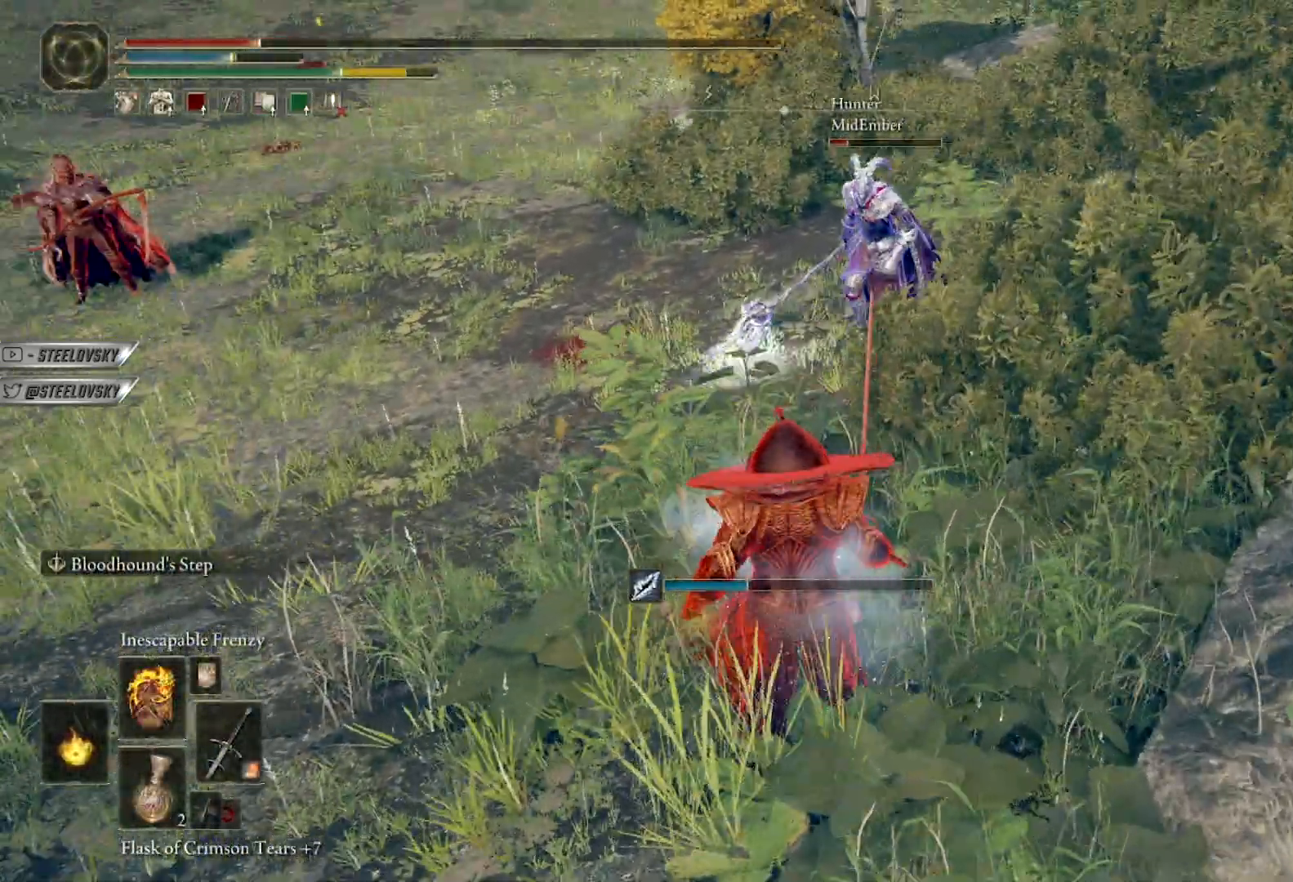
{"buttons": [], "left_stick": "right", "right_stick": "center", "events": [[50, "L2", "up"], [350, "R1", "down"], [350, "R3", "down"], [467, "R1", "up"], [467, "left_stick", "right"], [483, "R3", "up"]]}
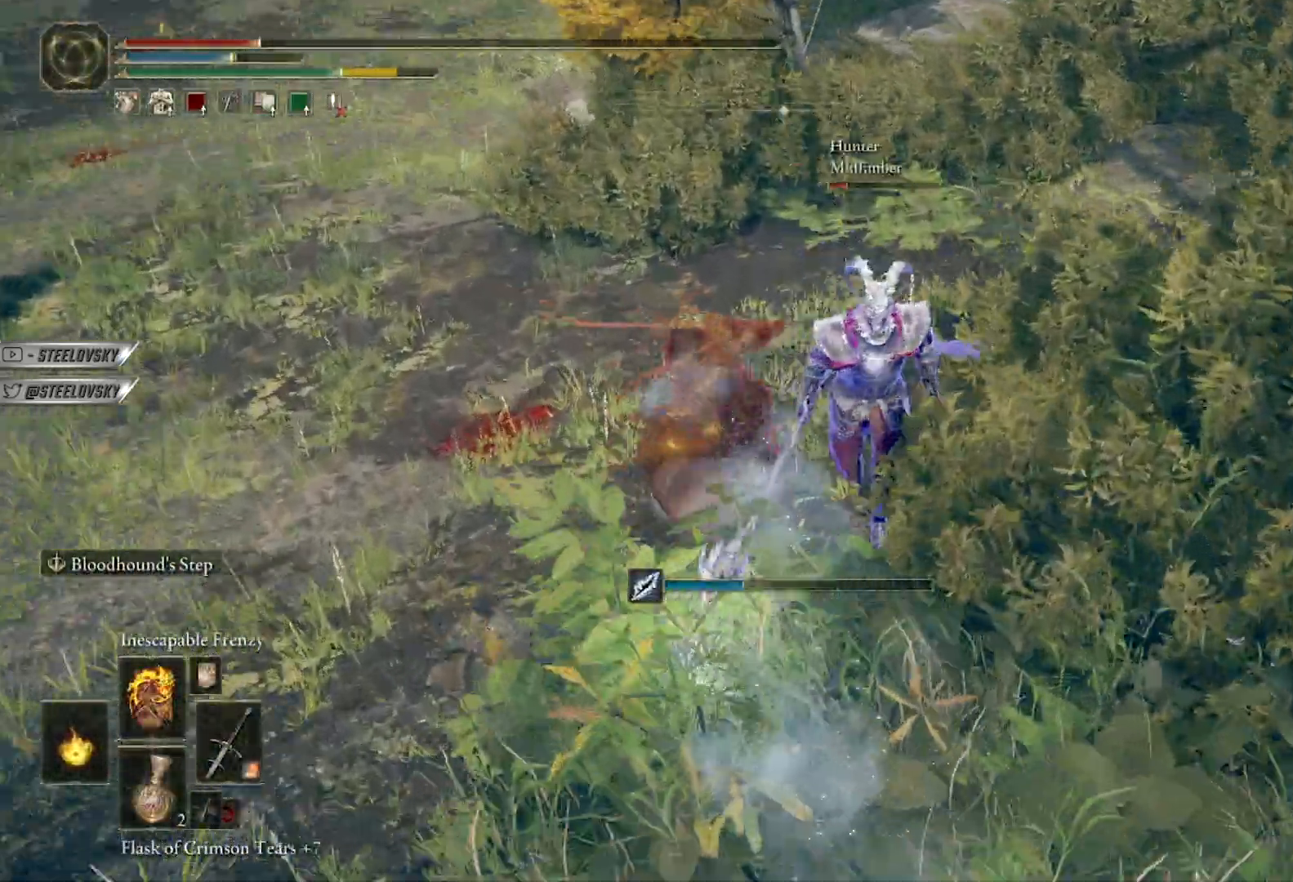
{"buttons": ["L3"], "left_stick": "down-right", "right_stick": "right", "events": [[33, "L3", "down"], [33, "left_stick", "down-right"], [83, "R3", "down"], [150, "right_stick", "up-left"], [217, "R3", "up"], [217, "right_stick", "up-right"], [300, "right_stick", "center"], [400, "right_stick", "right"]]}
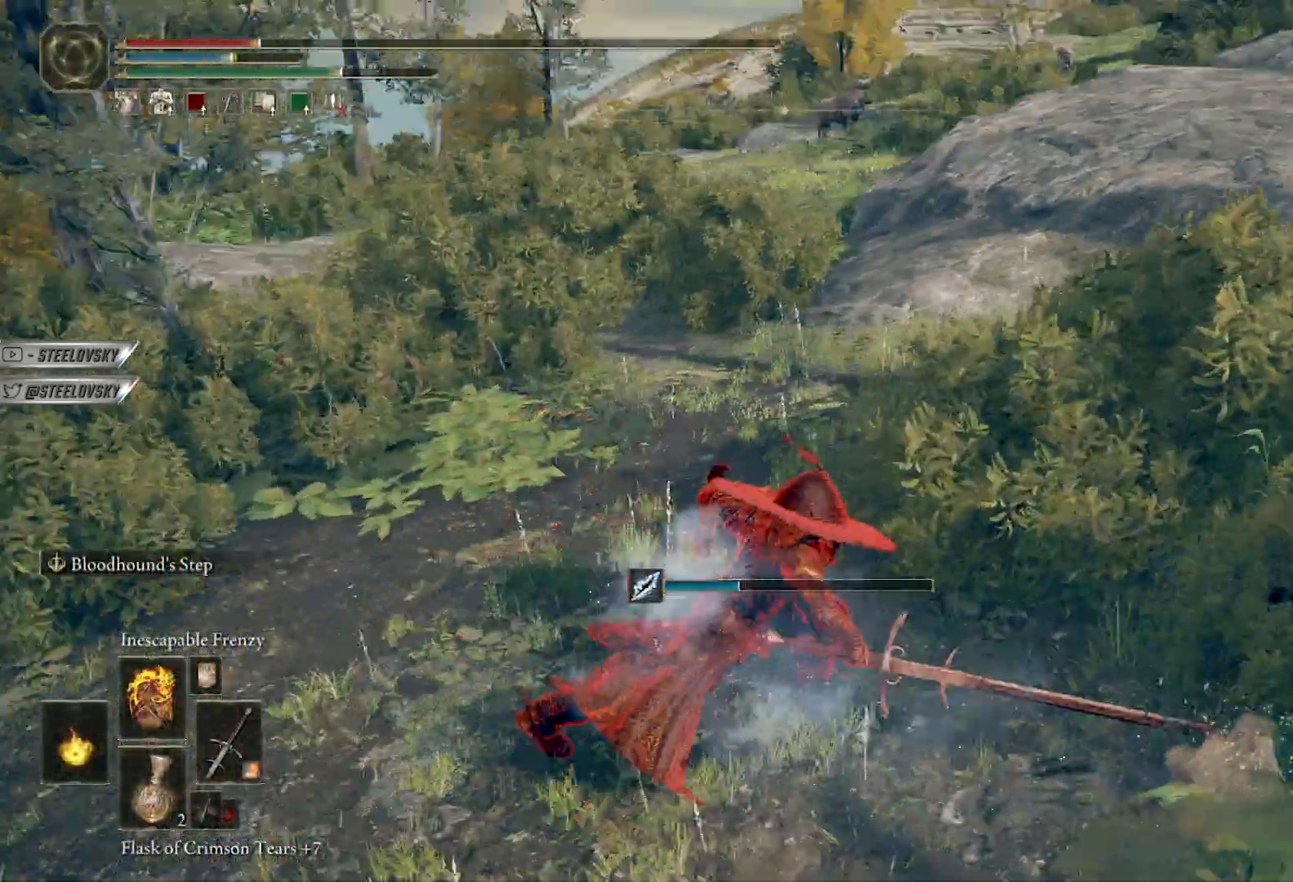
{"buttons": [], "left_stick": "up", "right_stick": "center"}
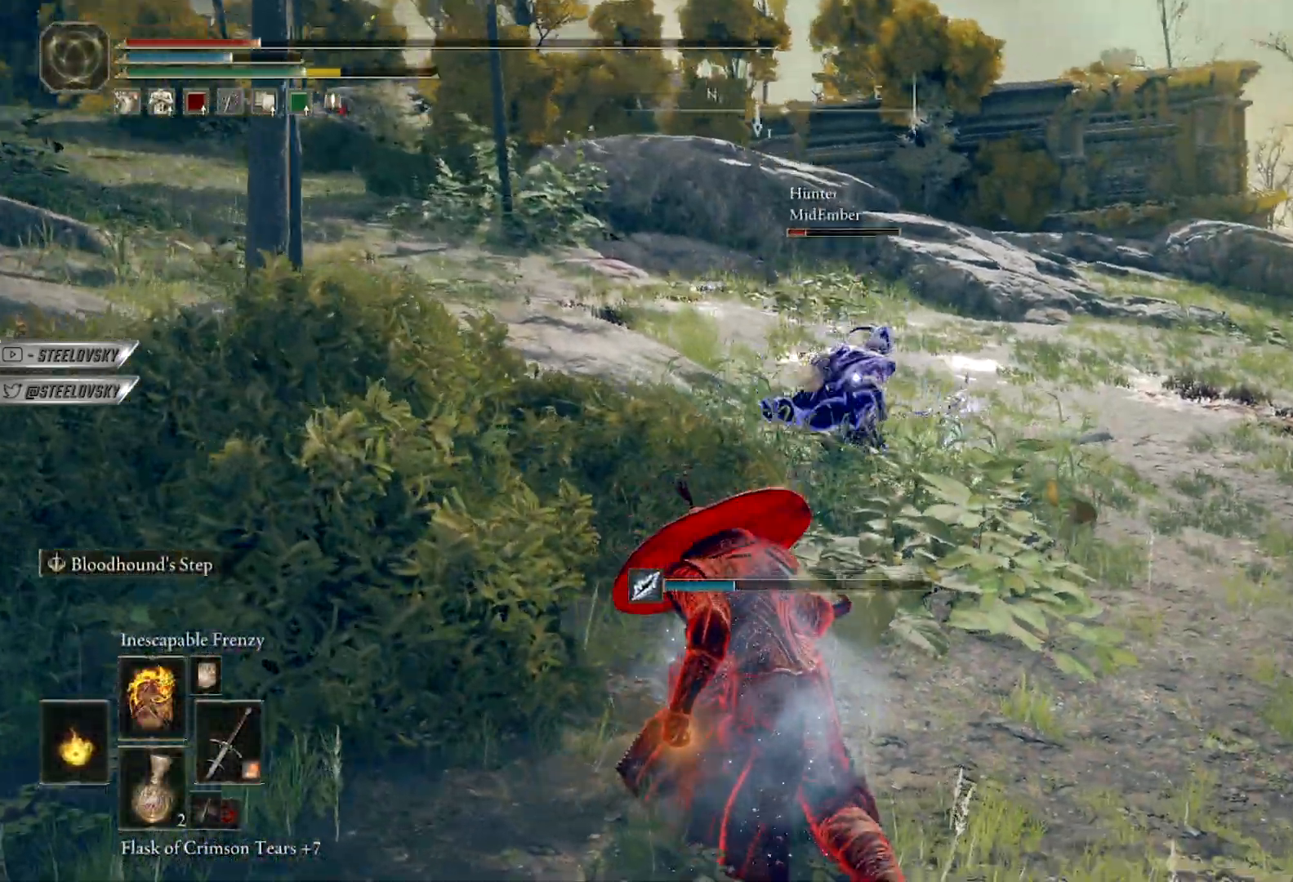
{"buttons": ["B"], "left_stick": "down-right", "right_stick": "center", "events": [[200, "B", "down"], [300, "left_stick", "right"], [367, "left_stick", "down-right"]]}
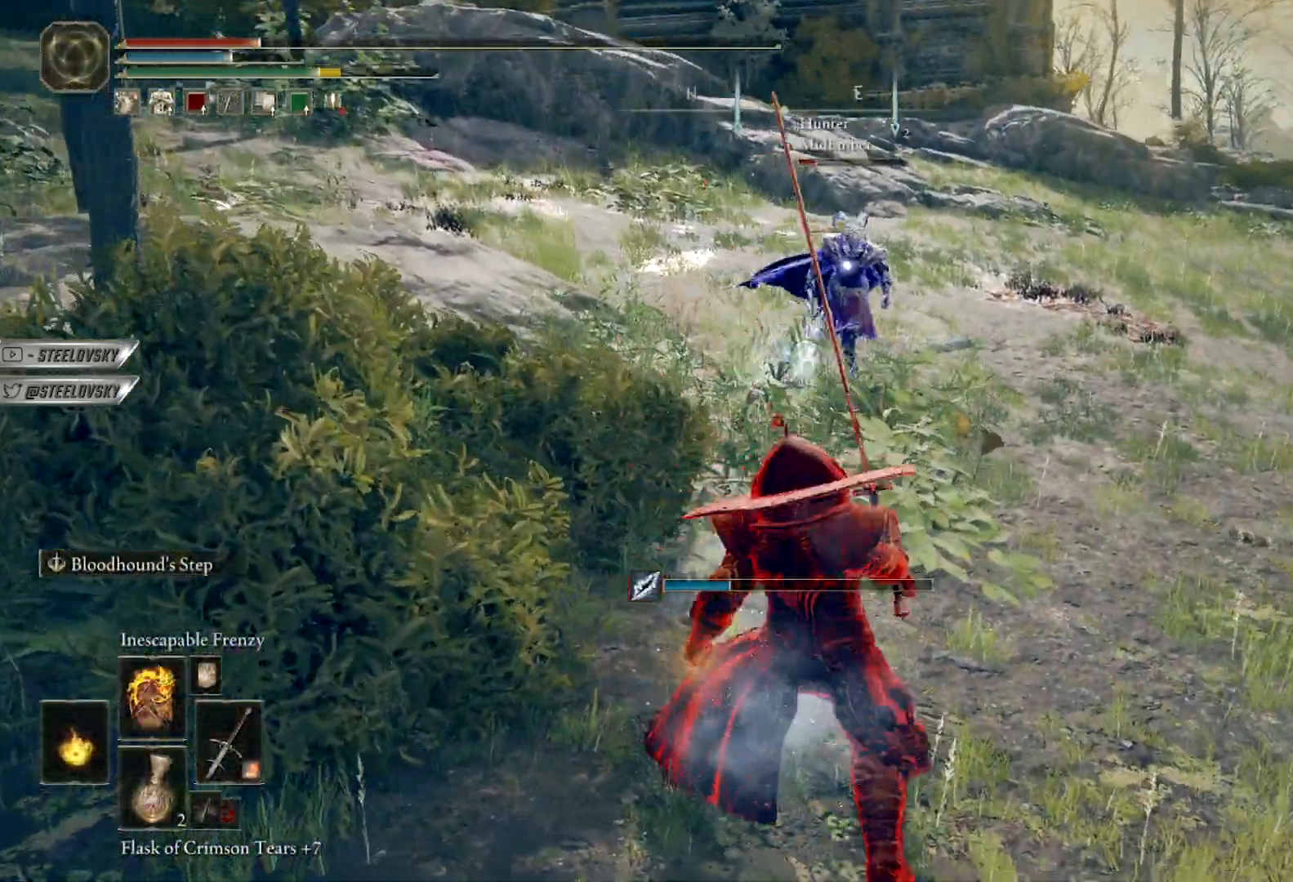
{"buttons": [], "left_stick": "down-right", "right_stick": "center", "events": [[167, "left_stick", "right"], [367, "B", "up"], [367, "left_stick", "down-right"]]}
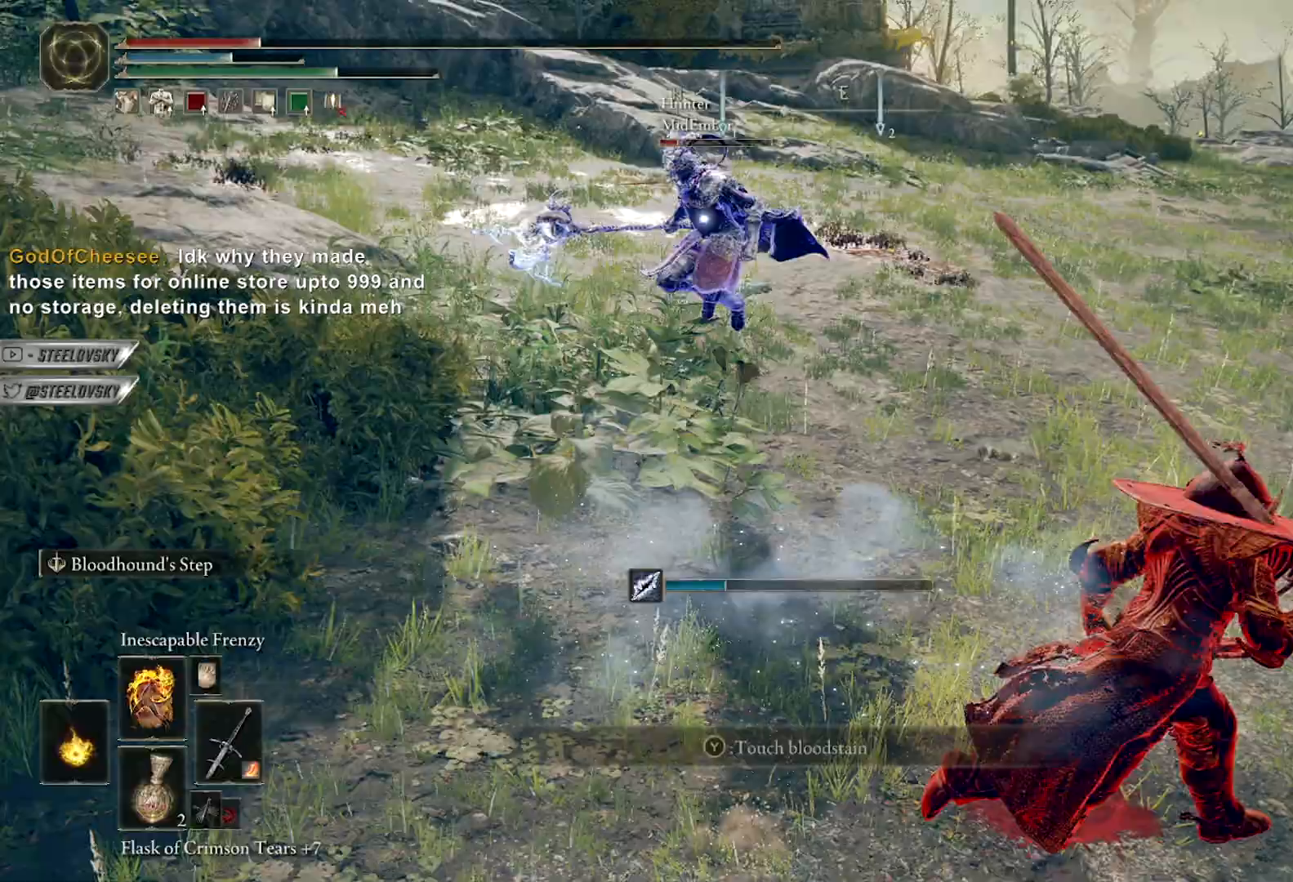
{"buttons": ["R1", "L3"], "left_stick": "down", "right_stick": "center", "events": [[17, "R3", "down"], [50, "left_stick", "up-right"], [67, "R3", "up"], [133, "left_stick", "up-left"], [150, "L2", "down"], [283, "L2", "up"], [450, "left_stick", "down"], [467, "L3", "down"], [500, "R1", "down"]]}
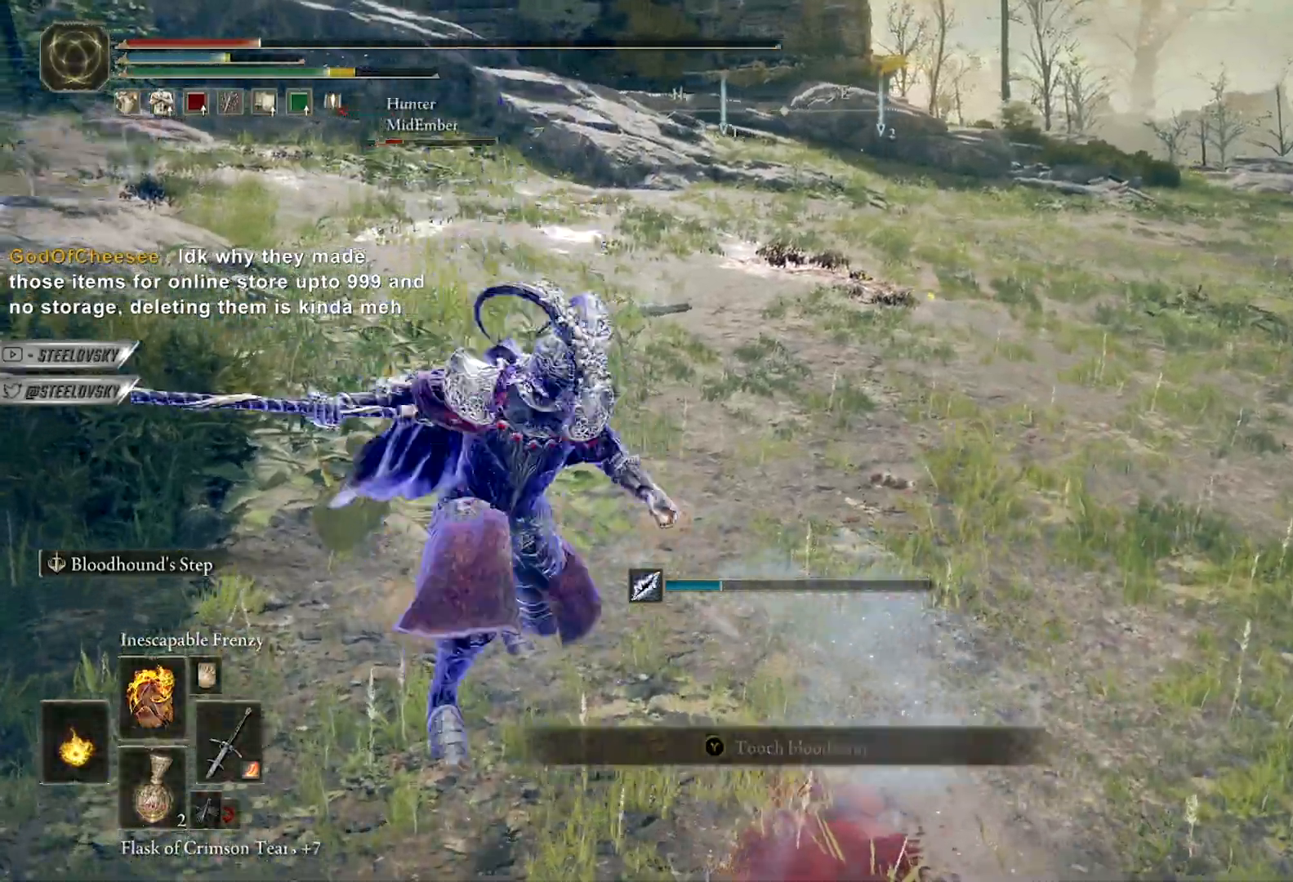
{"buttons": ["L3", "R3"], "left_stick": "down-right", "right_stick": "center", "events": [[50, "left_stick", "down-right"], [100, "R1", "up"], [483, "R3", "down"]]}
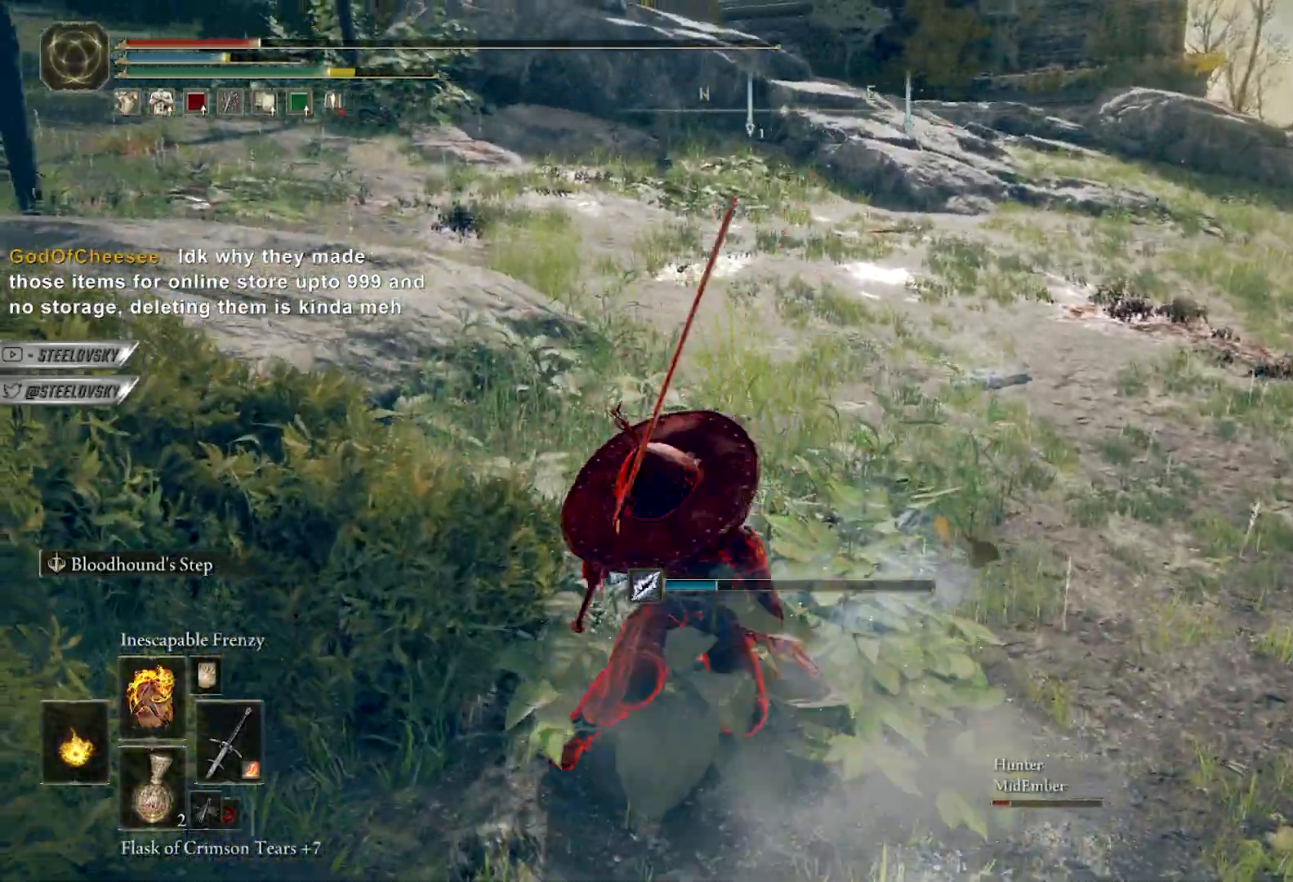
{"buttons": [], "left_stick": "up-left", "right_stick": "center"}
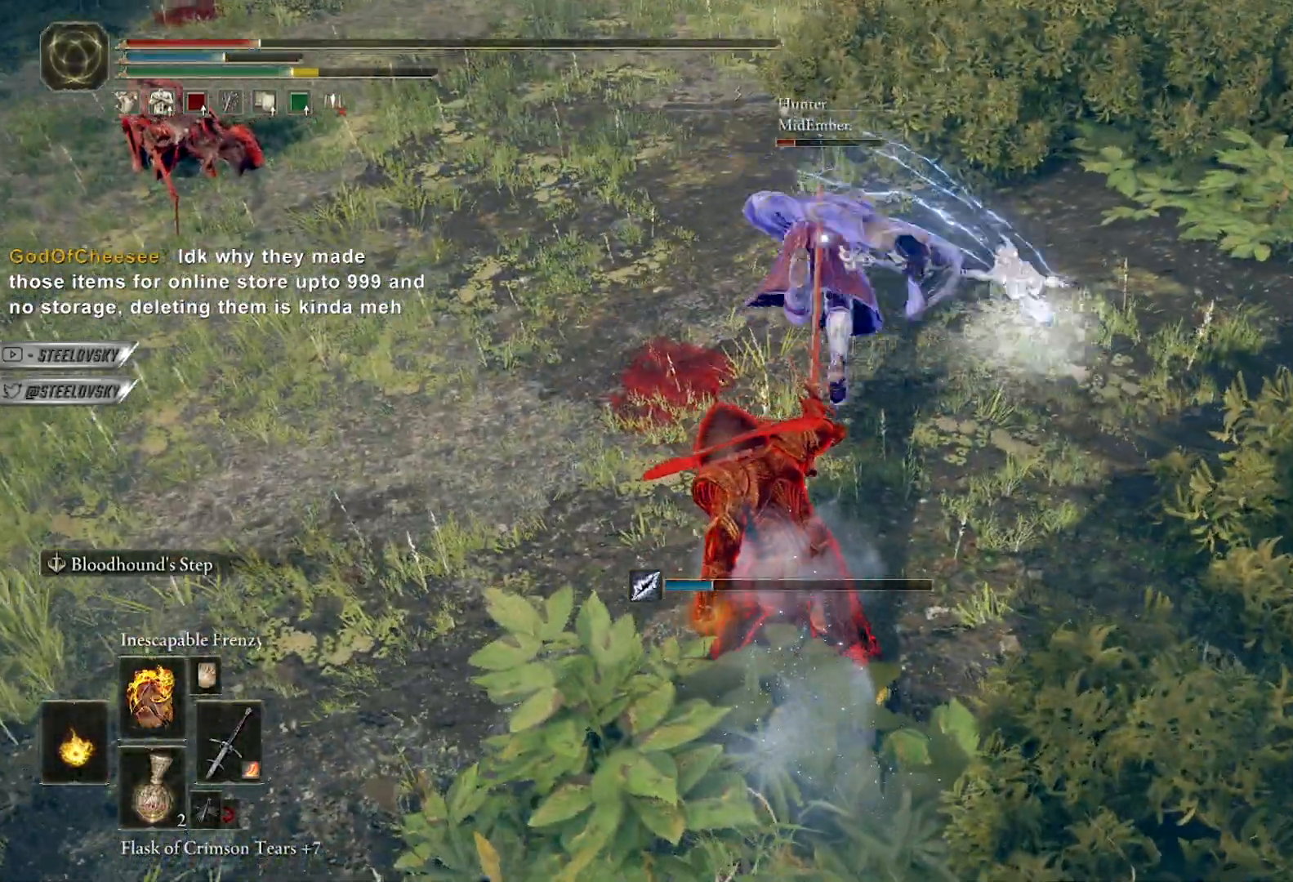
{"buttons": ["B"], "left_stick": "down", "right_stick": "center", "events": [[267, "R3", "down"], [300, "left_stick", "up-right"], [367, "R3", "up"], [383, "left_stick", "down-right"], [450, "B", "down"], [450, "left_stick", "down"]]}
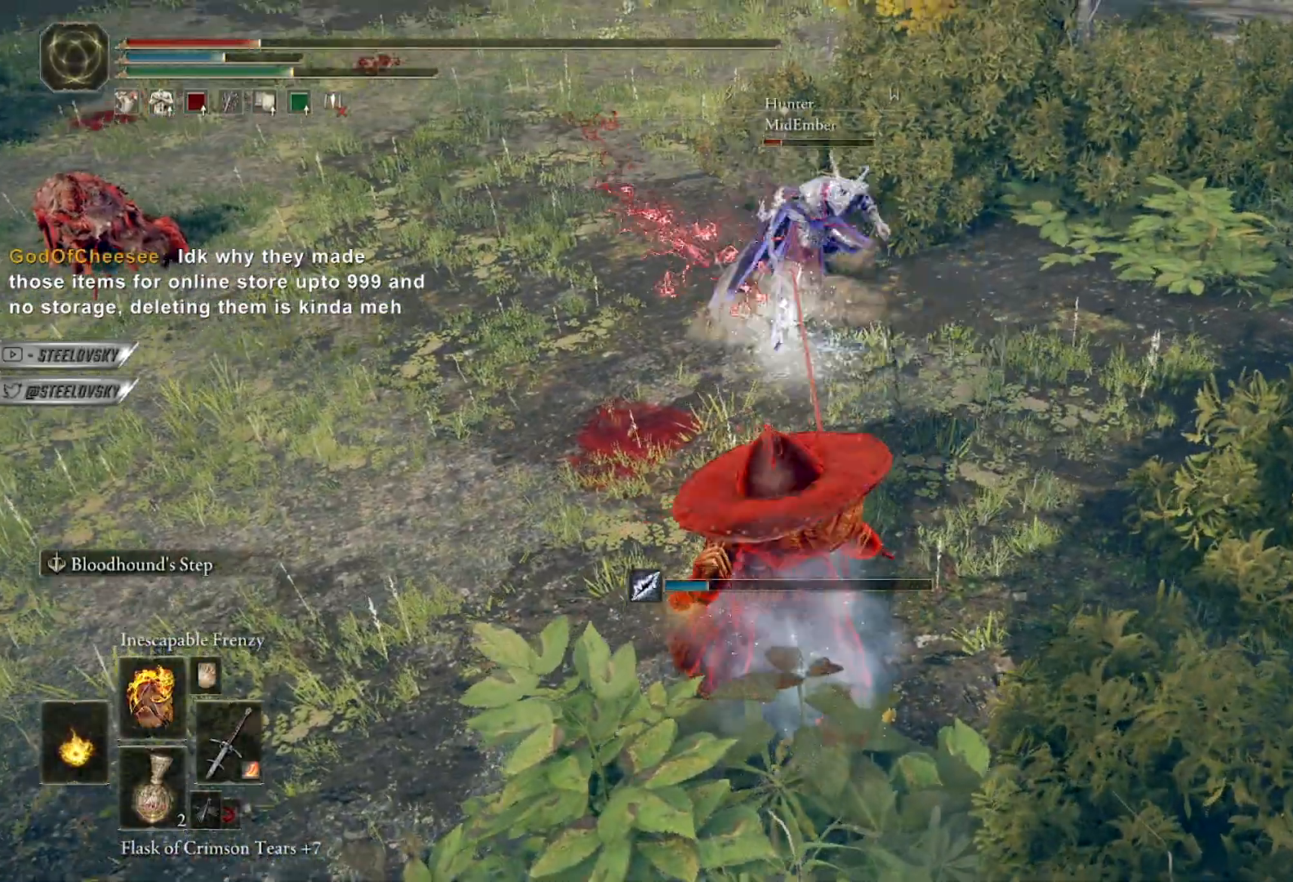
{"buttons": ["B"], "left_stick": "down-left", "right_stick": "center", "events": [[300, "left_stick", "down-left"]]}
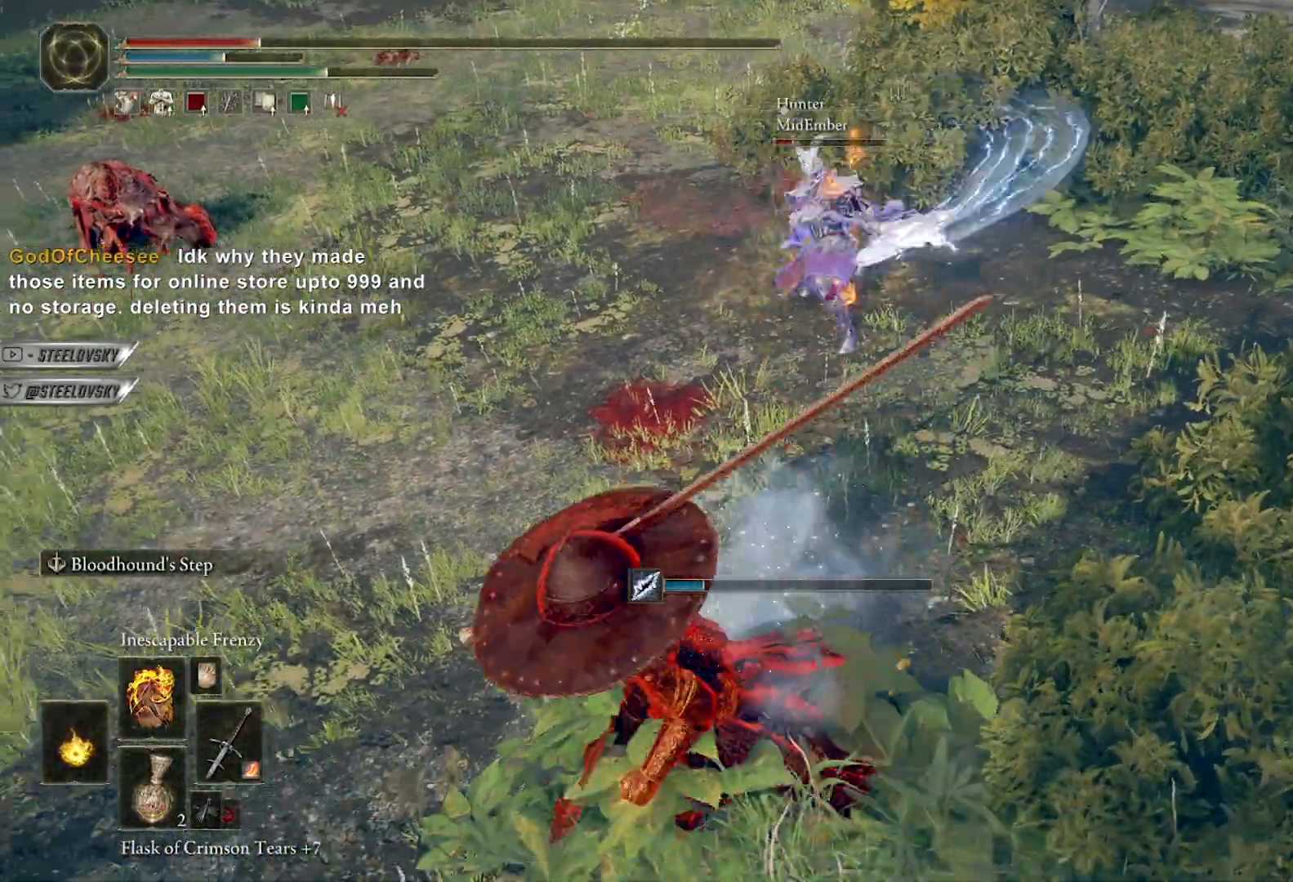
{"buttons": ["L3"], "left_stick": "up-right", "right_stick": "center", "events": [[133, "left_stick", "up-left"], [200, "left_stick", "up-right"], [350, "B", "up"], [450, "L3", "down"]]}
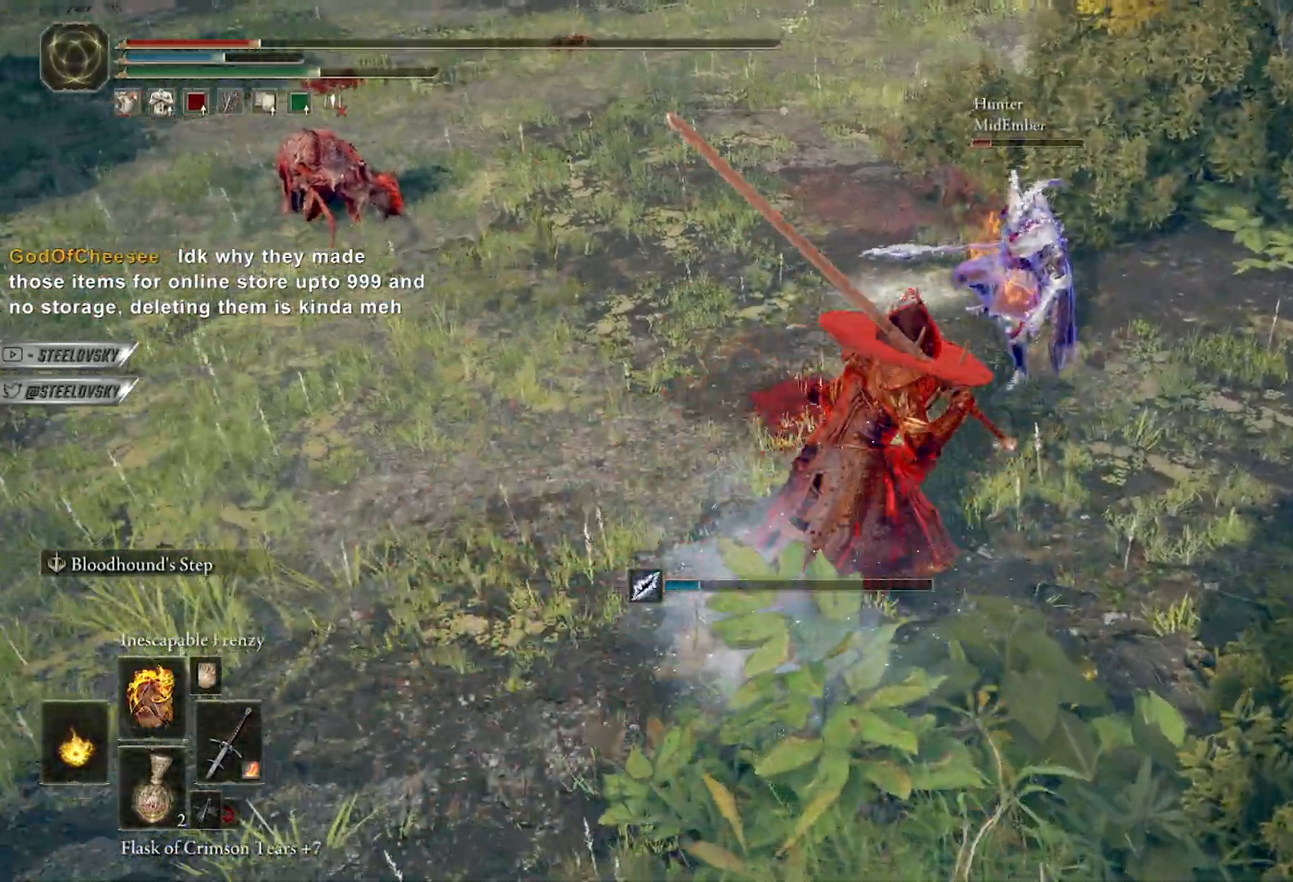
{"buttons": [], "left_stick": "up", "right_stick": "center", "events": [[100, "L3", "up"], [133, "left_stick", "up"], [300, "R1", "down"], [317, "R3", "down"], [467, "R1", "up"], [467, "R3", "up"]]}
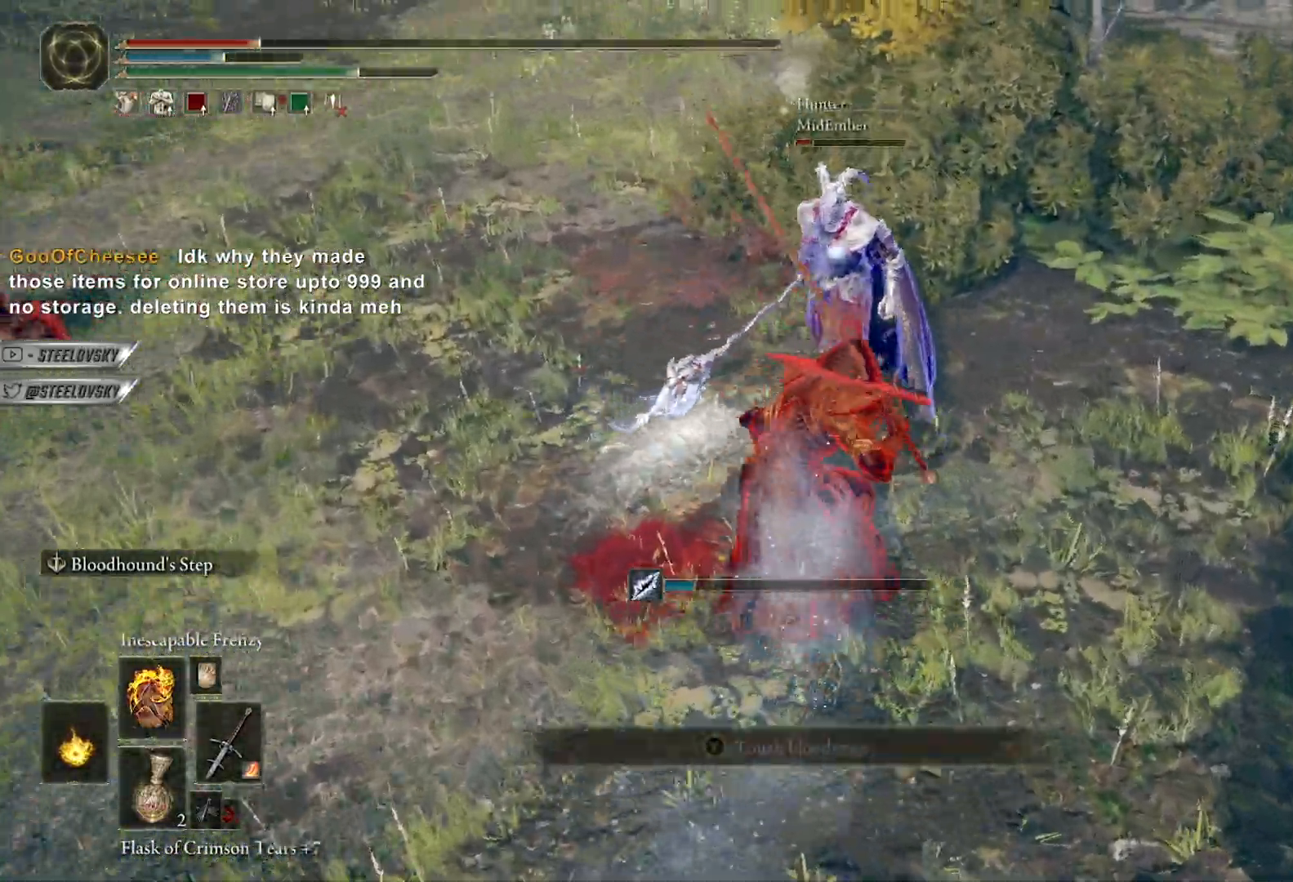
{"buttons": ["R3"], "left_stick": "up-left", "right_stick": "left", "events": [[133, "left_stick", "up-left"], [433, "R3", "down"], [467, "right_stick", "left"]]}
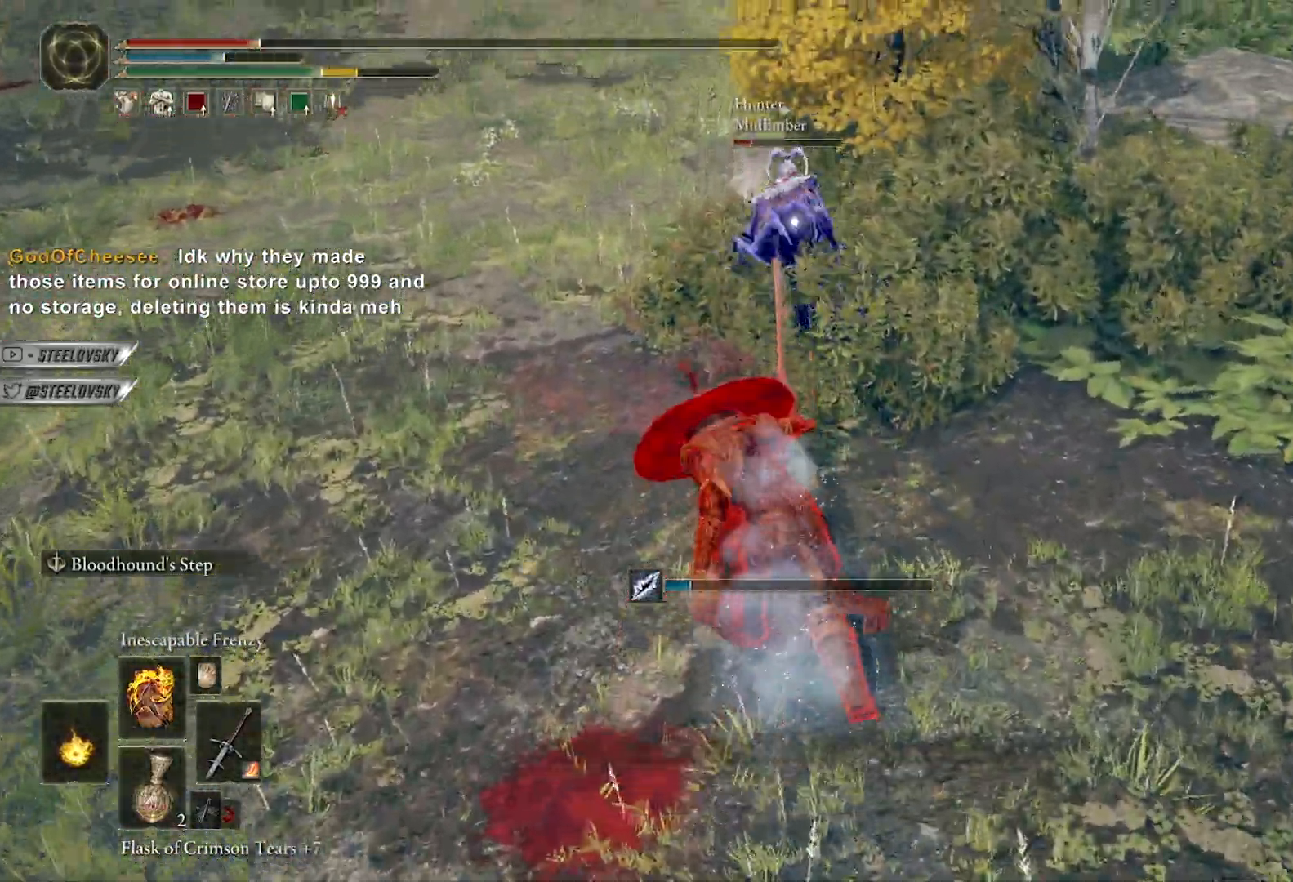
{"buttons": [], "left_stick": "up-left", "right_stick": "left", "events": [[50, "R3", "up"], [67, "right_stick", "center"], [500, "right_stick", "left"]]}
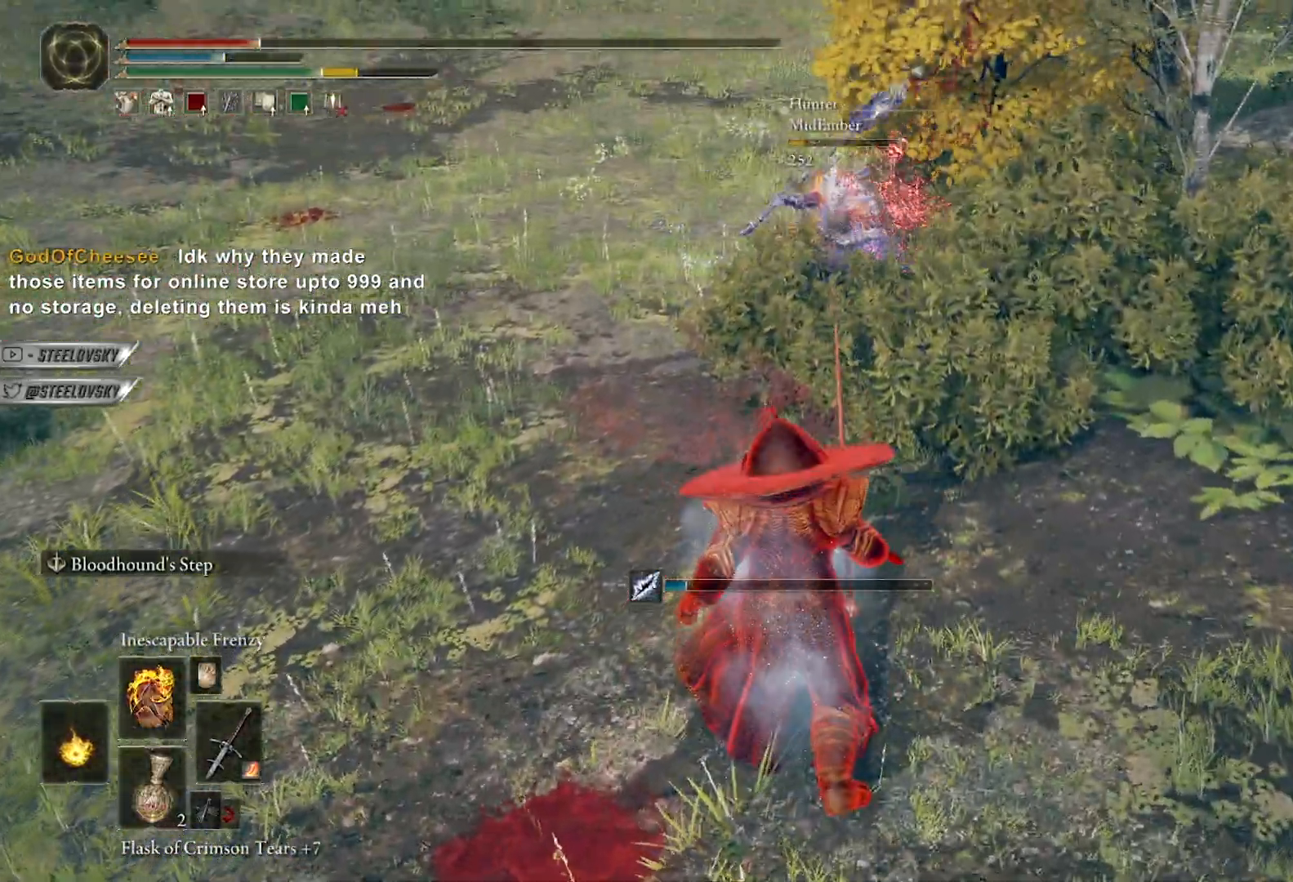
{"buttons": [], "left_stick": "up-left", "right_stick": "center", "events": [[50, "left_stick", "left"], [250, "left_stick", "up-left"], [267, "right_stick", "center"]]}
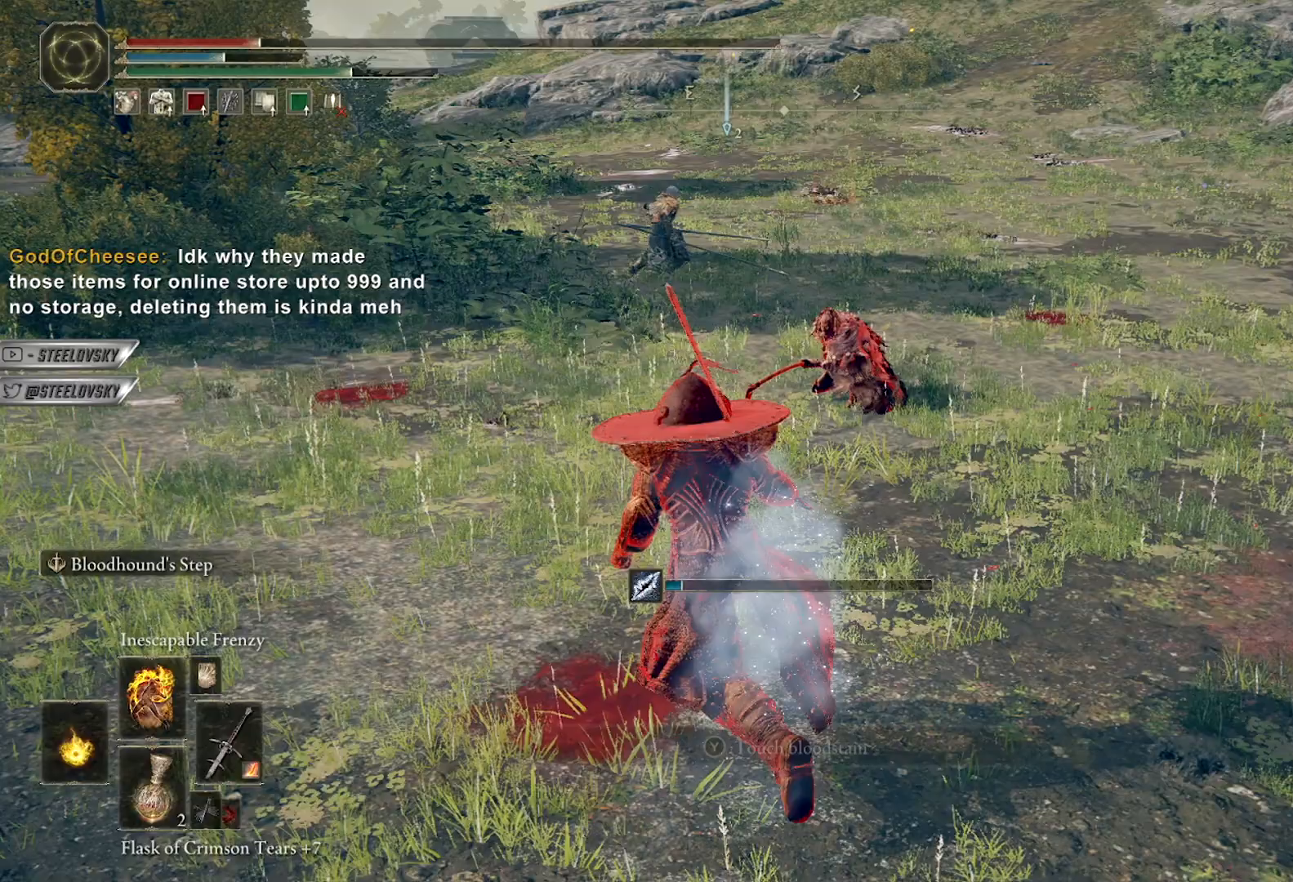
{"buttons": [], "left_stick": "up-left", "right_stick": "center", "events": [[200, "right_stick", "right"], [317, "right_stick", "center"]]}
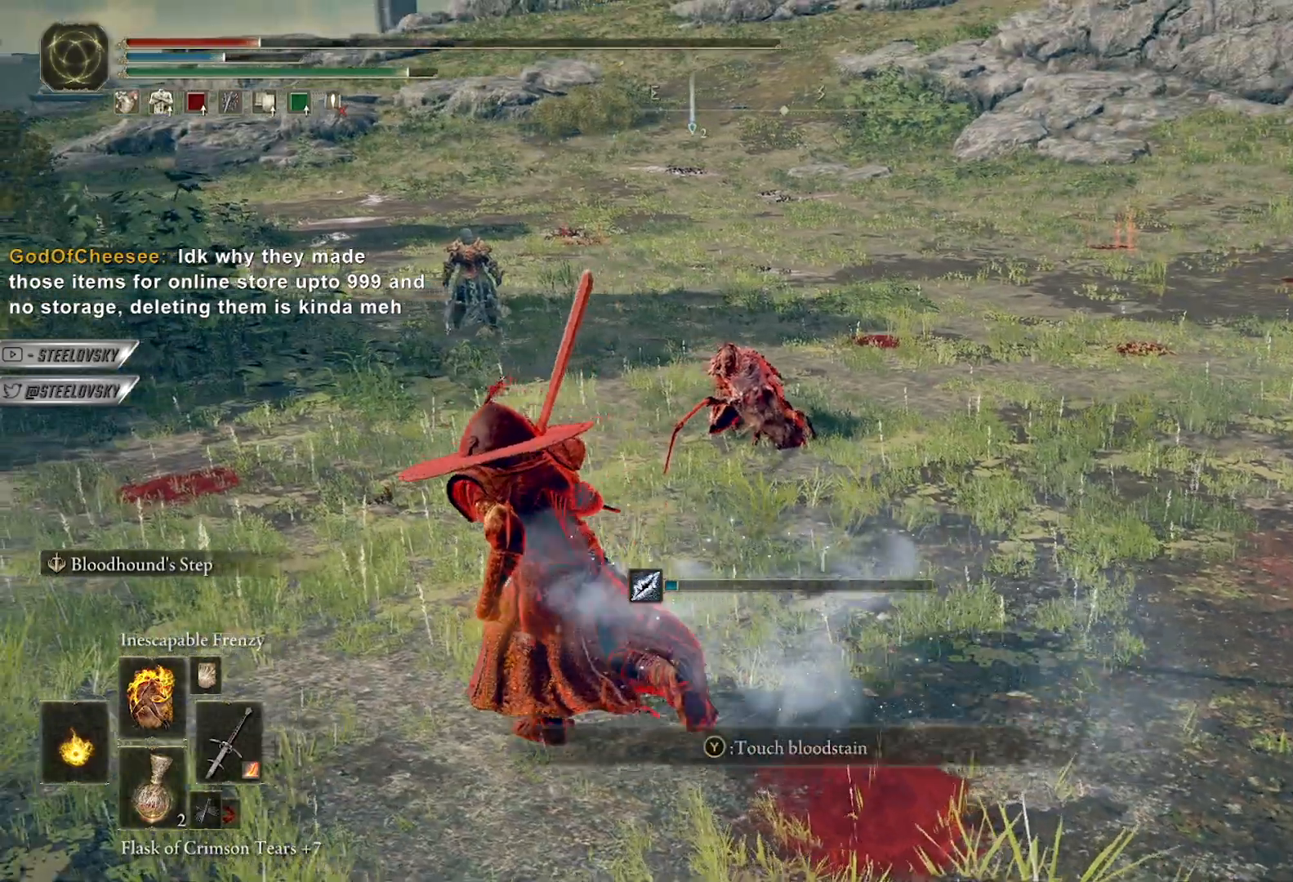
{"buttons": [], "left_stick": "up-left", "right_stick": "center", "events": []}
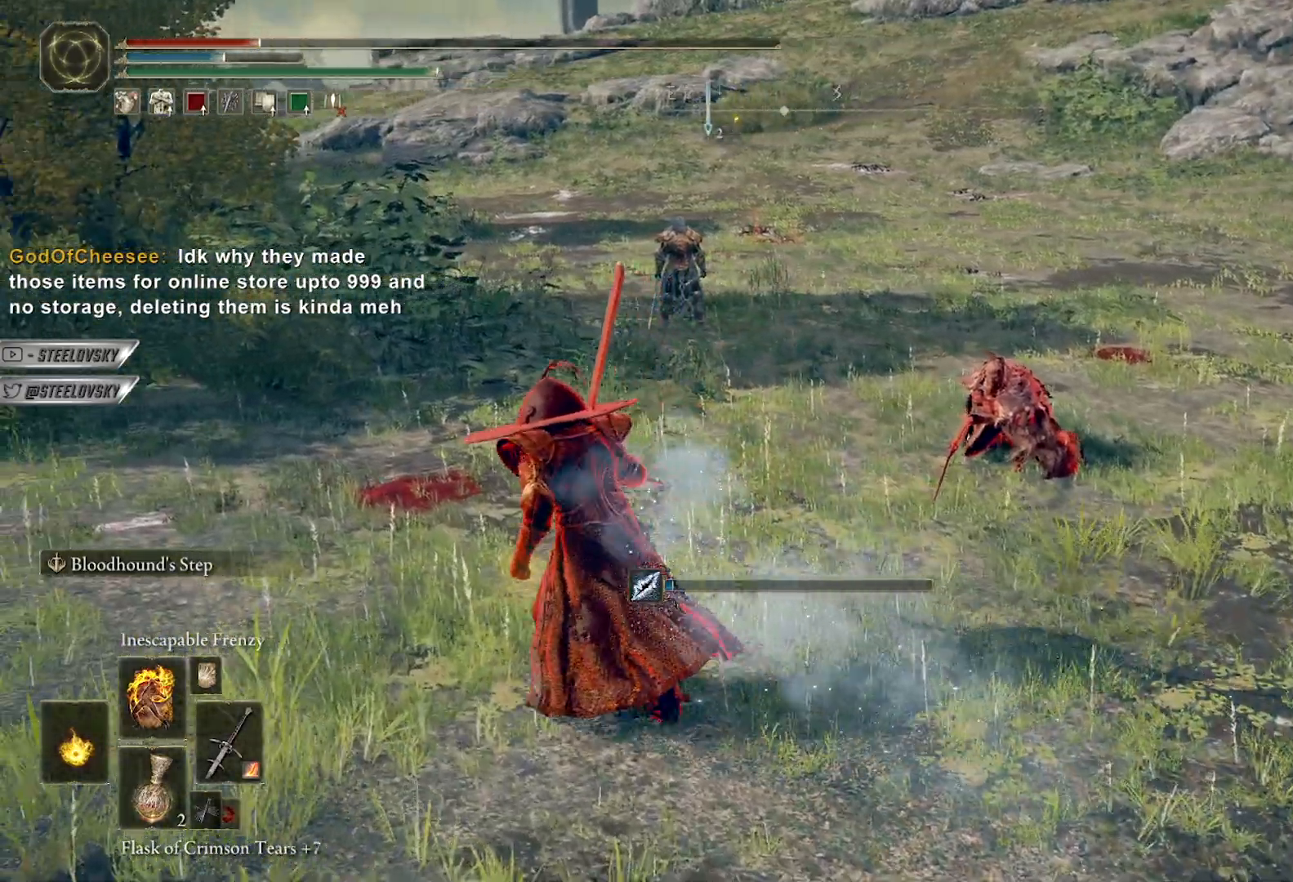
{"buttons": [], "left_stick": "center", "right_stick": "center", "events": [[67, "left_stick", "center"], [183, "right_stick", "right"], [367, "right_stick", "center"]]}
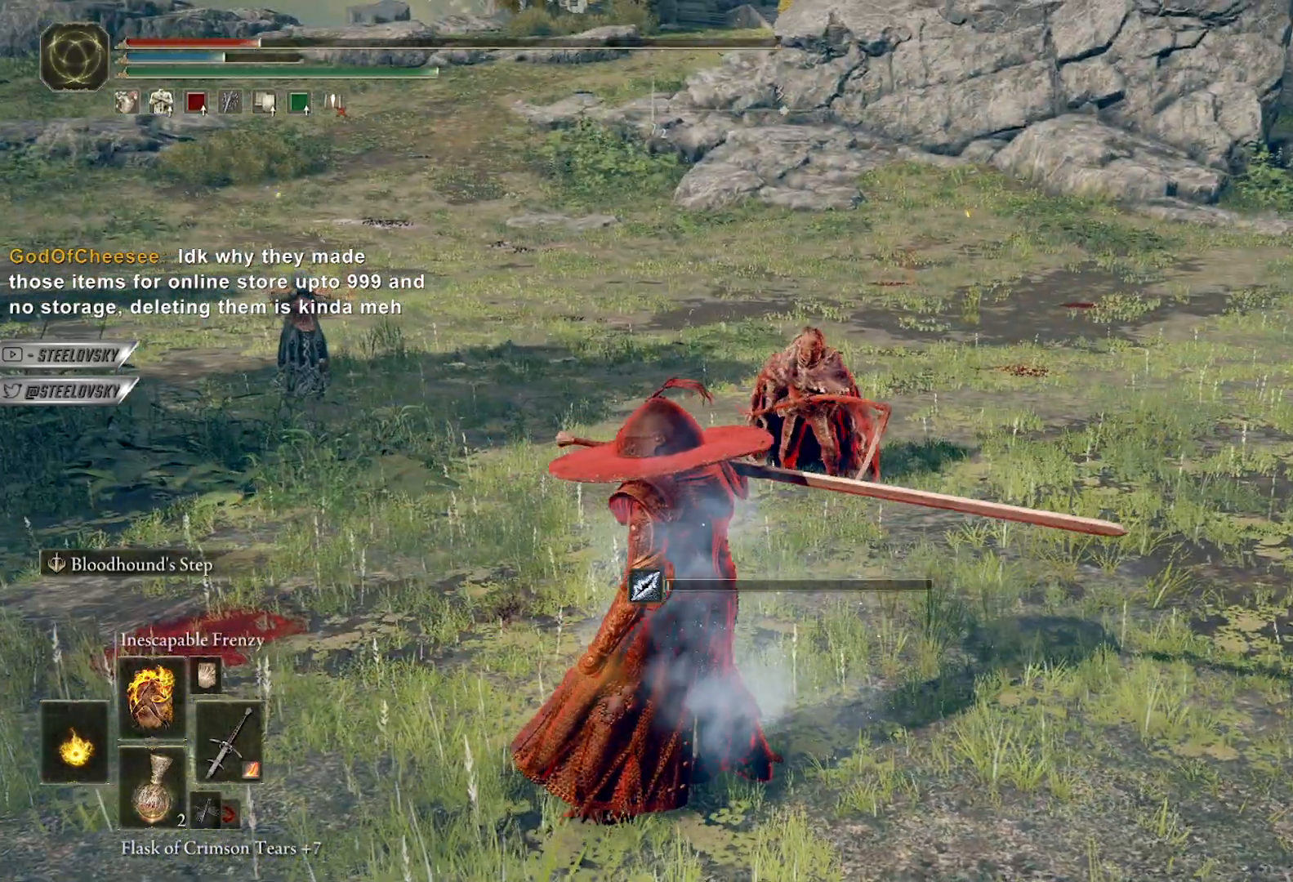
{"buttons": ["X"], "left_stick": "up", "right_stick": "center", "events": [[500, "X", "down"], [500, "left_stick", "up"]]}
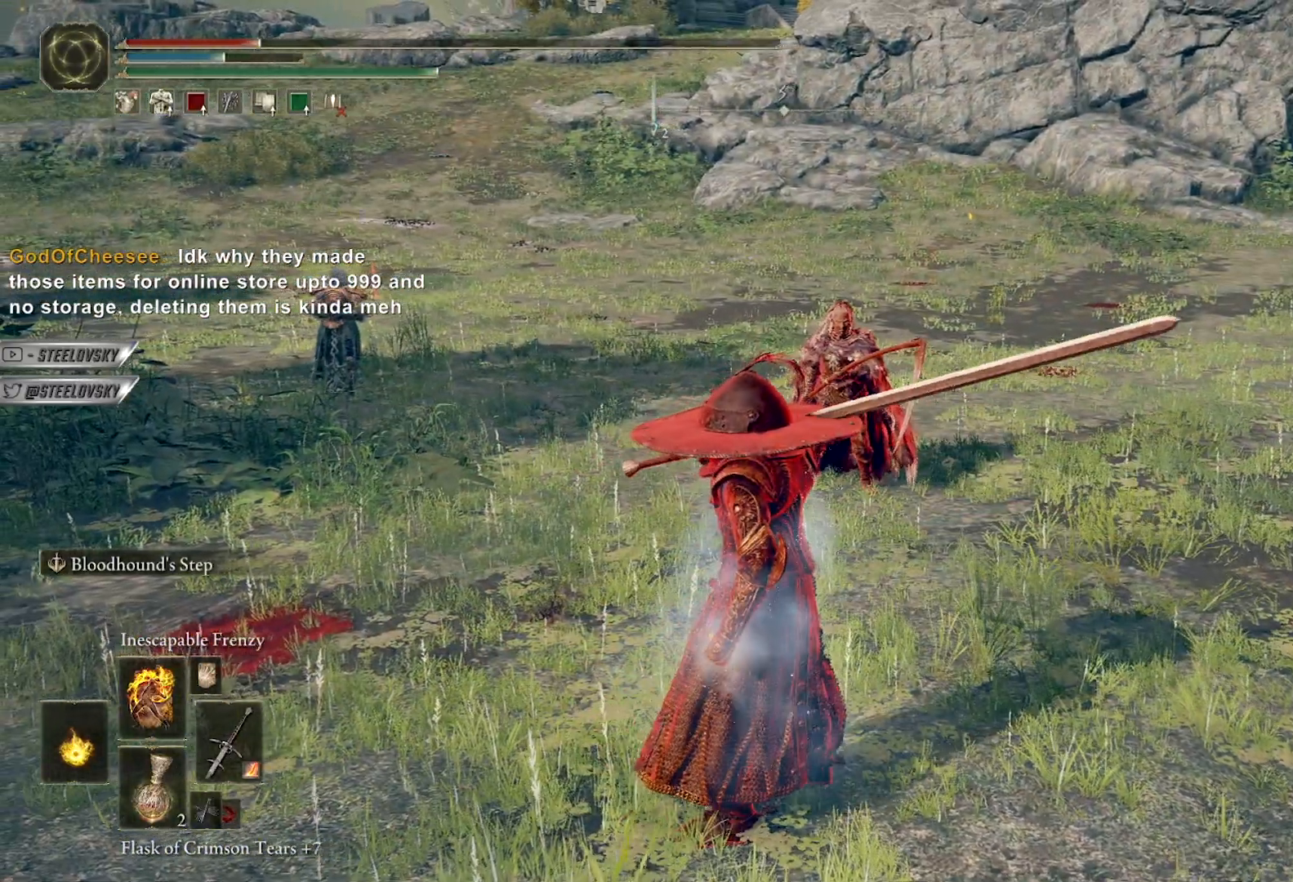
{"buttons": [], "left_stick": "center", "right_stick": "center", "events": [[50, "left_stick", "center"], [100, "X", "up"]]}
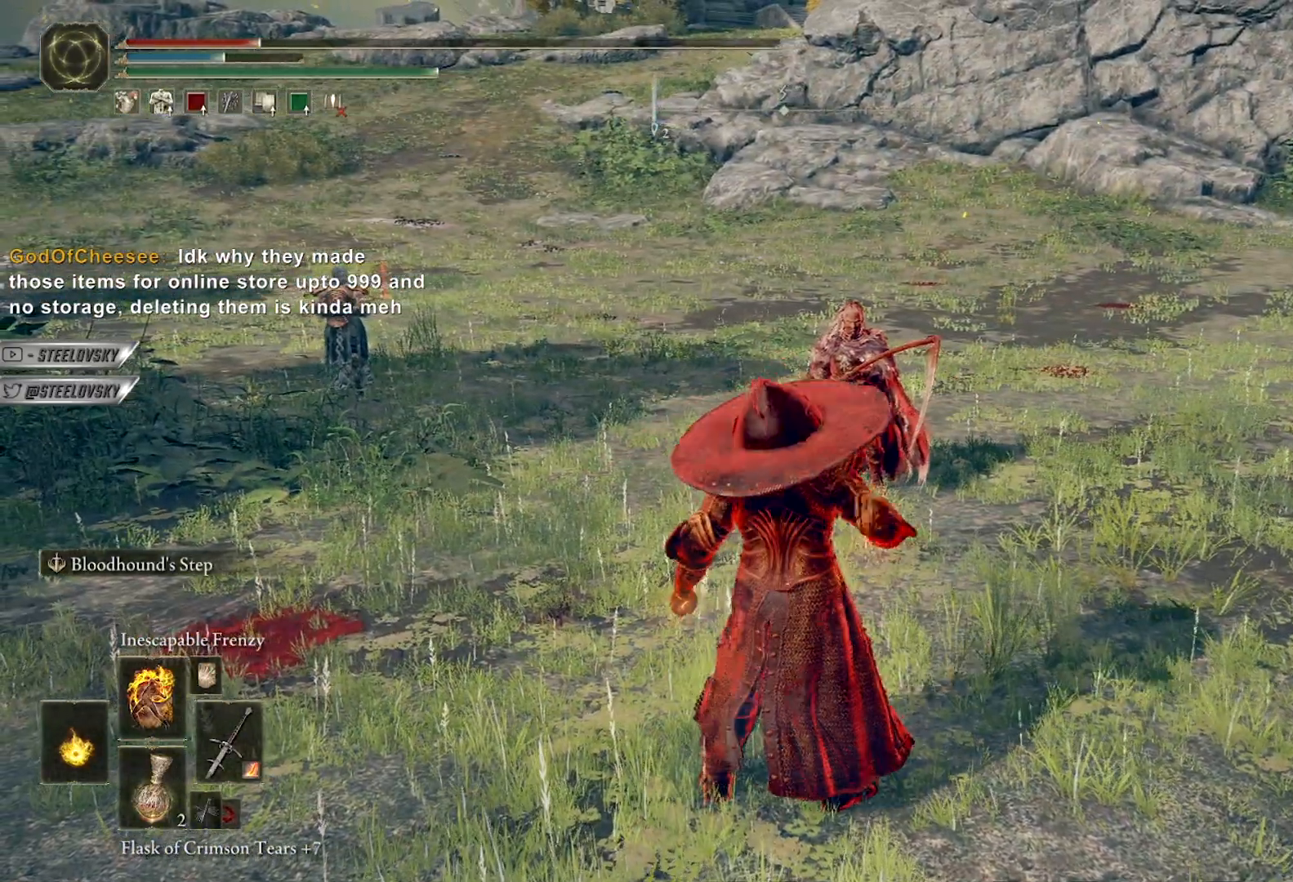
{"buttons": [], "left_stick": "center", "right_stick": "center", "events": []}